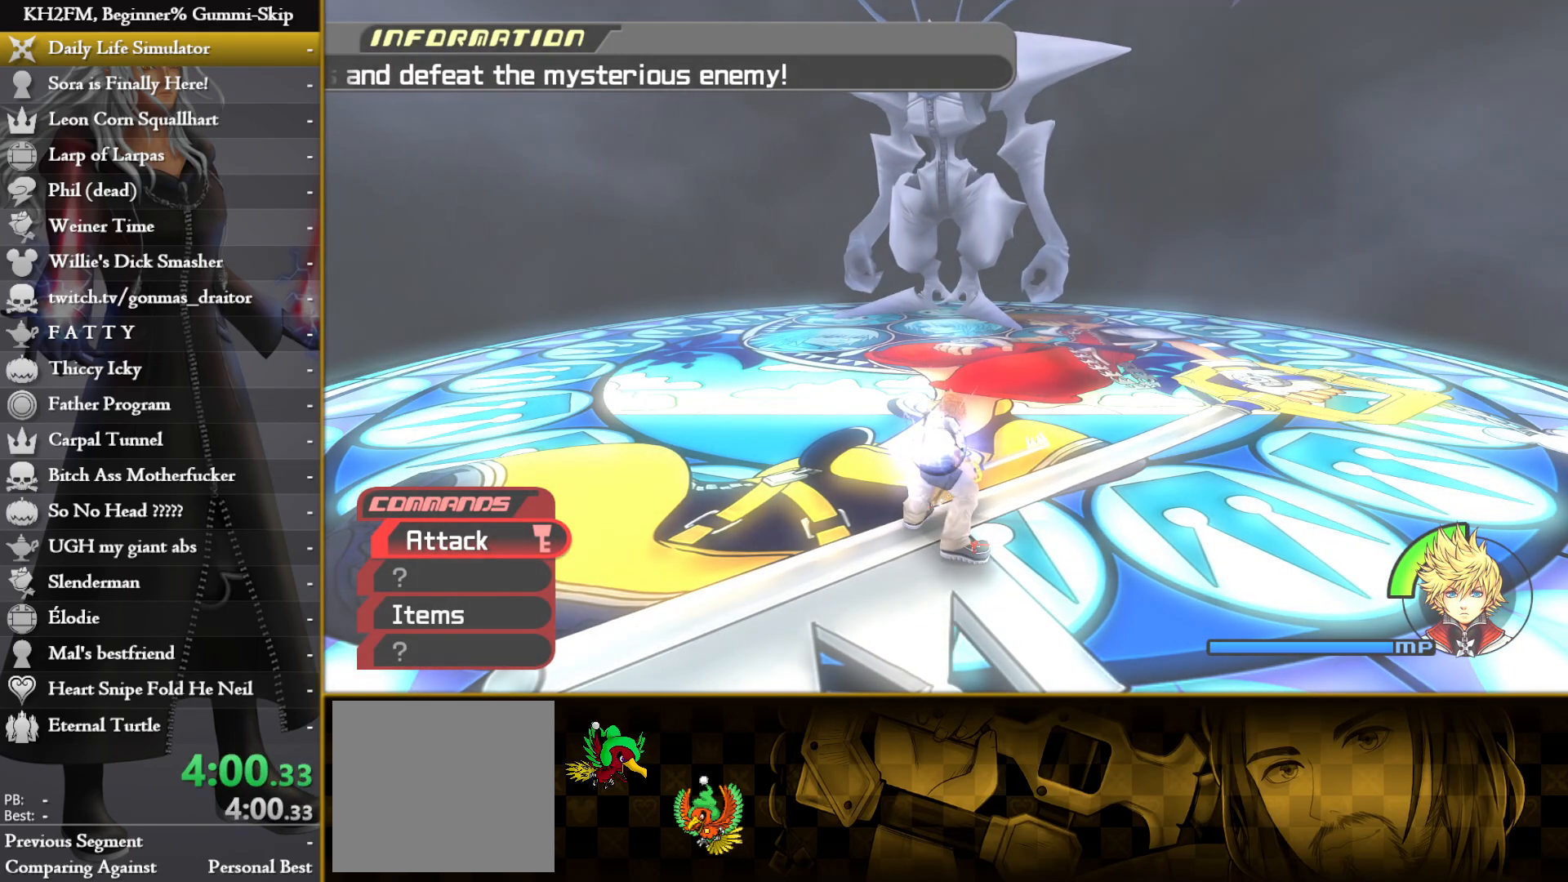
Gameplay with a controller (PlayStation layout); each line is a JSON object with the inputs held at the frame after it. "events" lists button and stick changes between this image and that frame as [ms after this image, input, new state], when the widget could be followed in between.
{"buttons": ["DPAD_RIGHT"], "left_stick": "center", "right_stick": "center", "events": [[500, "DPAD_RIGHT", "down"]]}
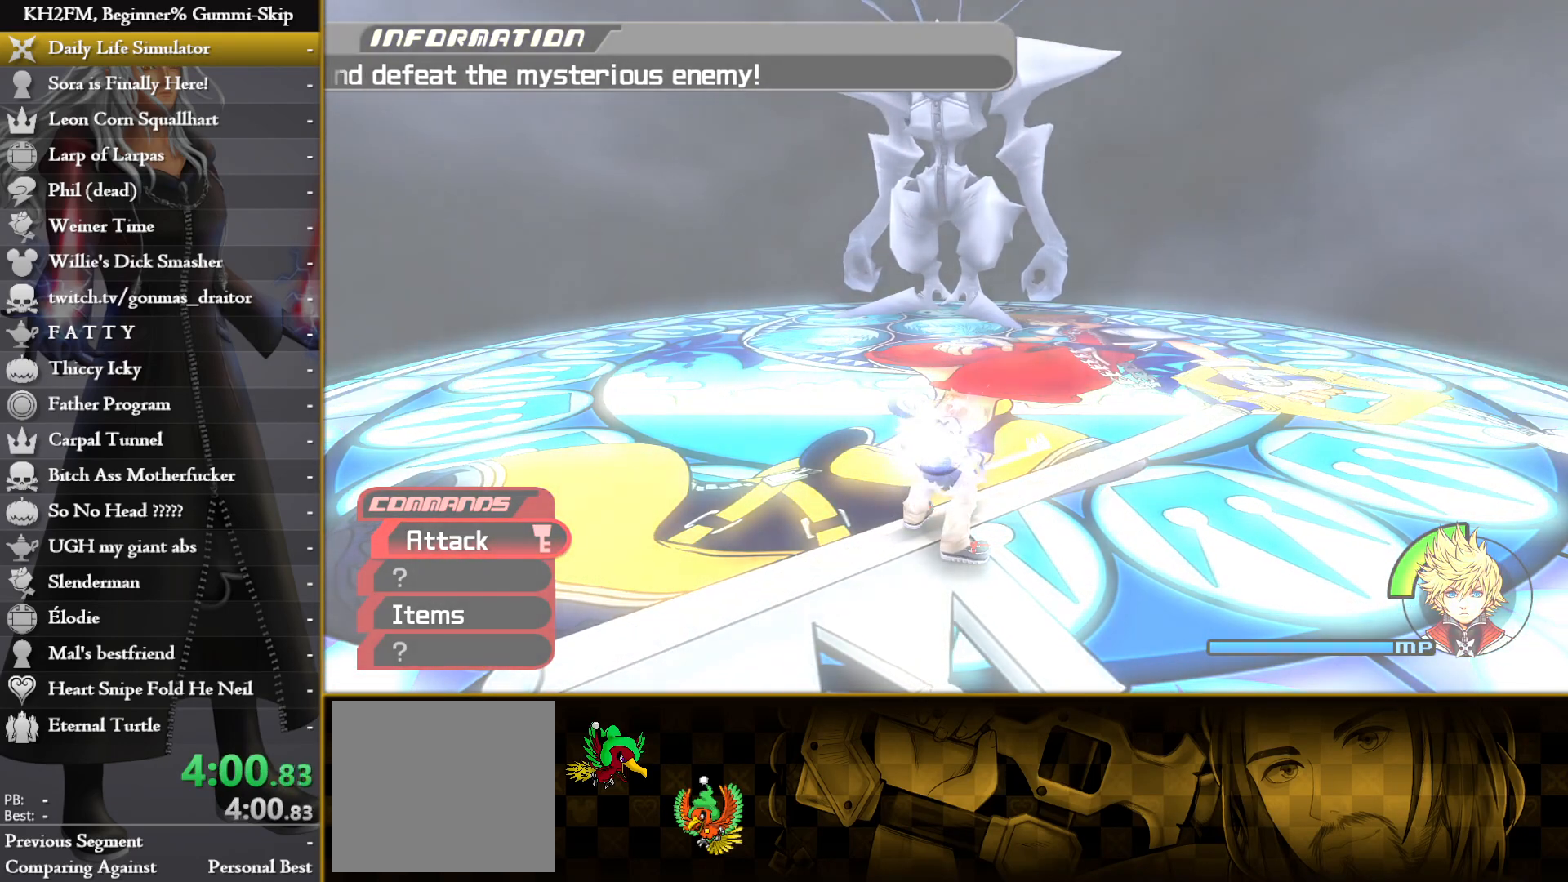
{"buttons": ["L2", "DPAD_DOWN", "DPAD_RIGHT"], "left_stick": "center", "right_stick": "center", "events": [[83, "DPAD_DOWN", "down"], [167, "DPAD_DOWN", "up"], [183, "DPAD_RIGHT", "up"], [200, "DPAD_UP", "down"], [200, "L2", "down"], [417, "DPAD_RIGHT", "down"], [433, "DPAD_UP", "up"], [500, "DPAD_DOWN", "down"]]}
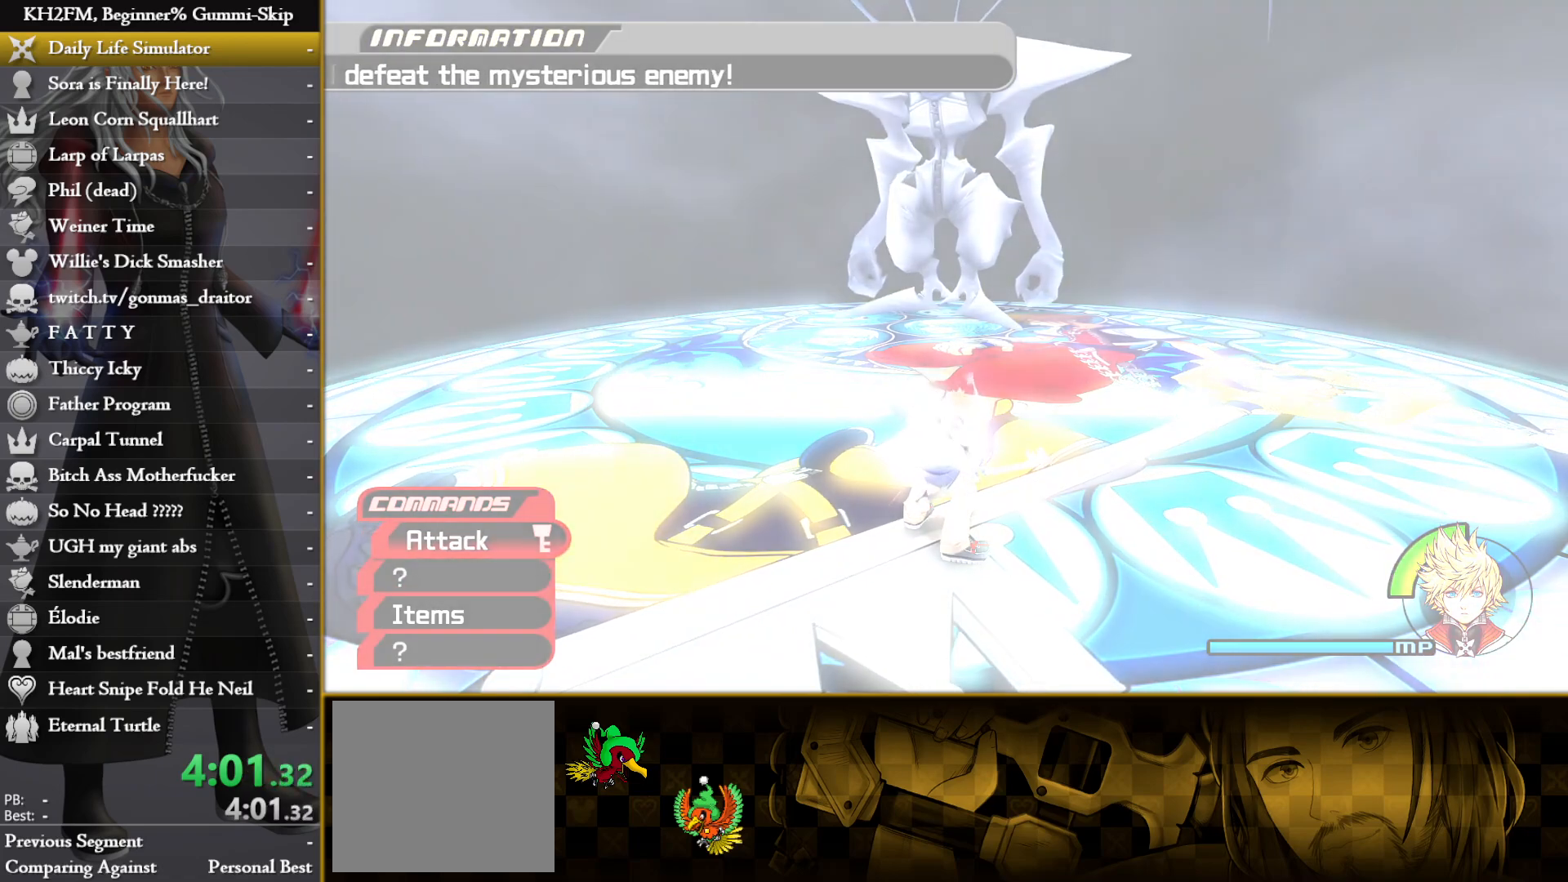
{"buttons": ["L2"], "left_stick": "center", "right_stick": "center", "events": [[33, "L2", "up"], [333, "DPAD_DOWN", "up"], [333, "DPAD_UP", "down"], [350, "DPAD_RIGHT", "up"], [350, "L2", "down"], [433, "DPAD_UP", "up"]]}
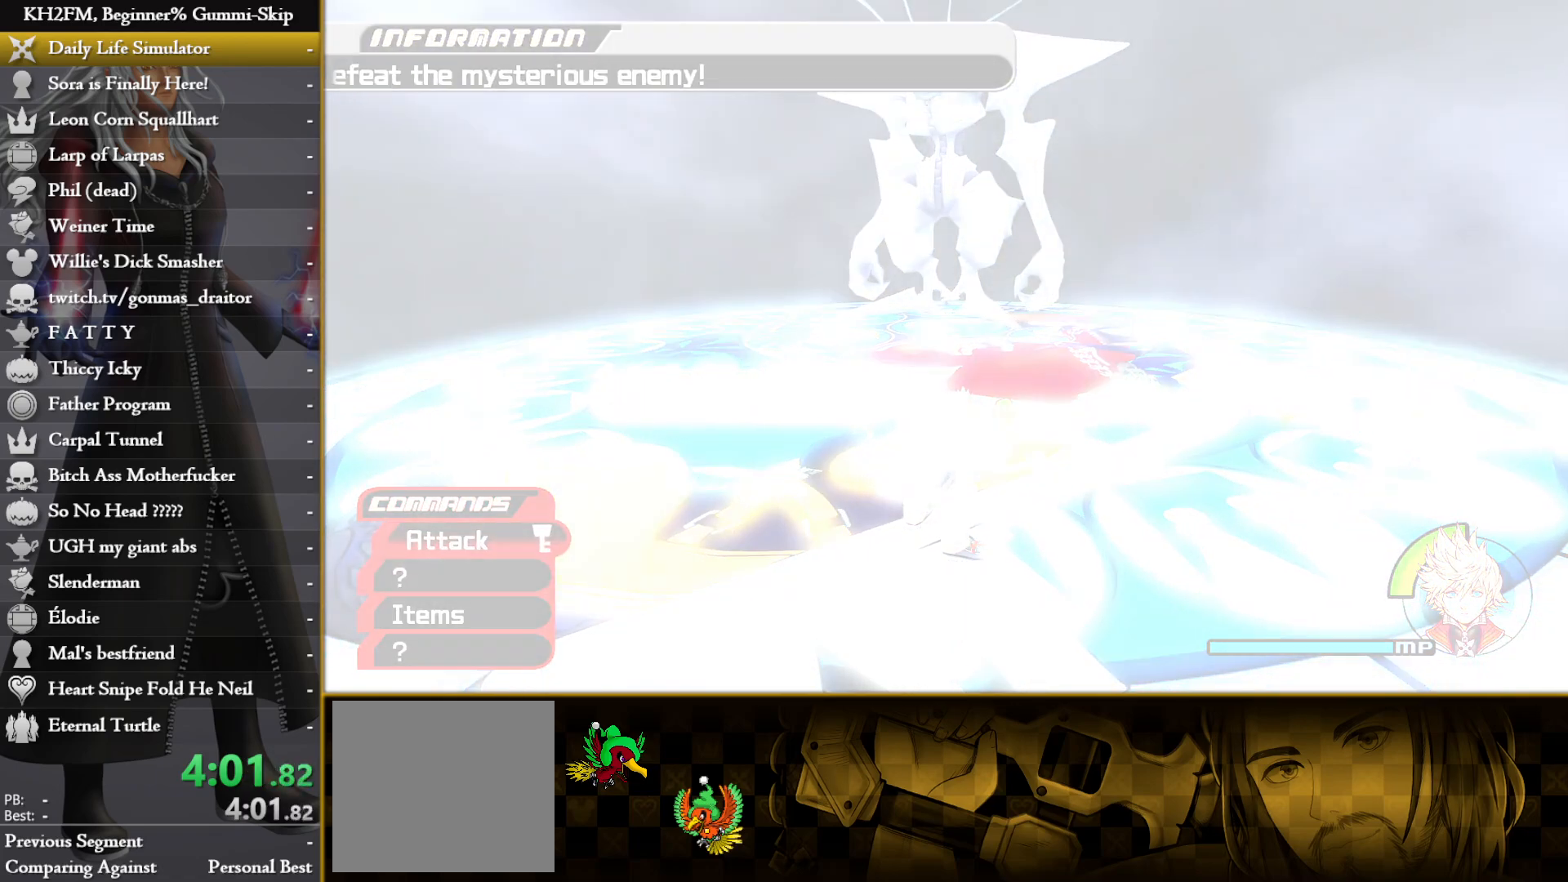
{"buttons": ["L1", "L2", "DPAD_UP"], "left_stick": "center", "right_stick": "center", "events": [[50, "DPAD_RIGHT", "down"], [100, "DPAD_DOWN", "down"], [183, "DPAD_RIGHT", "up"], [200, "SQUARE", "down"], [267, "DPAD_RIGHT", "down"], [267, "SQUARE", "up"], [333, "DPAD_DOWN", "up"], [383, "DPAD_UP", "down"], [400, "L1", "down"], [450, "DPAD_RIGHT", "up"]]}
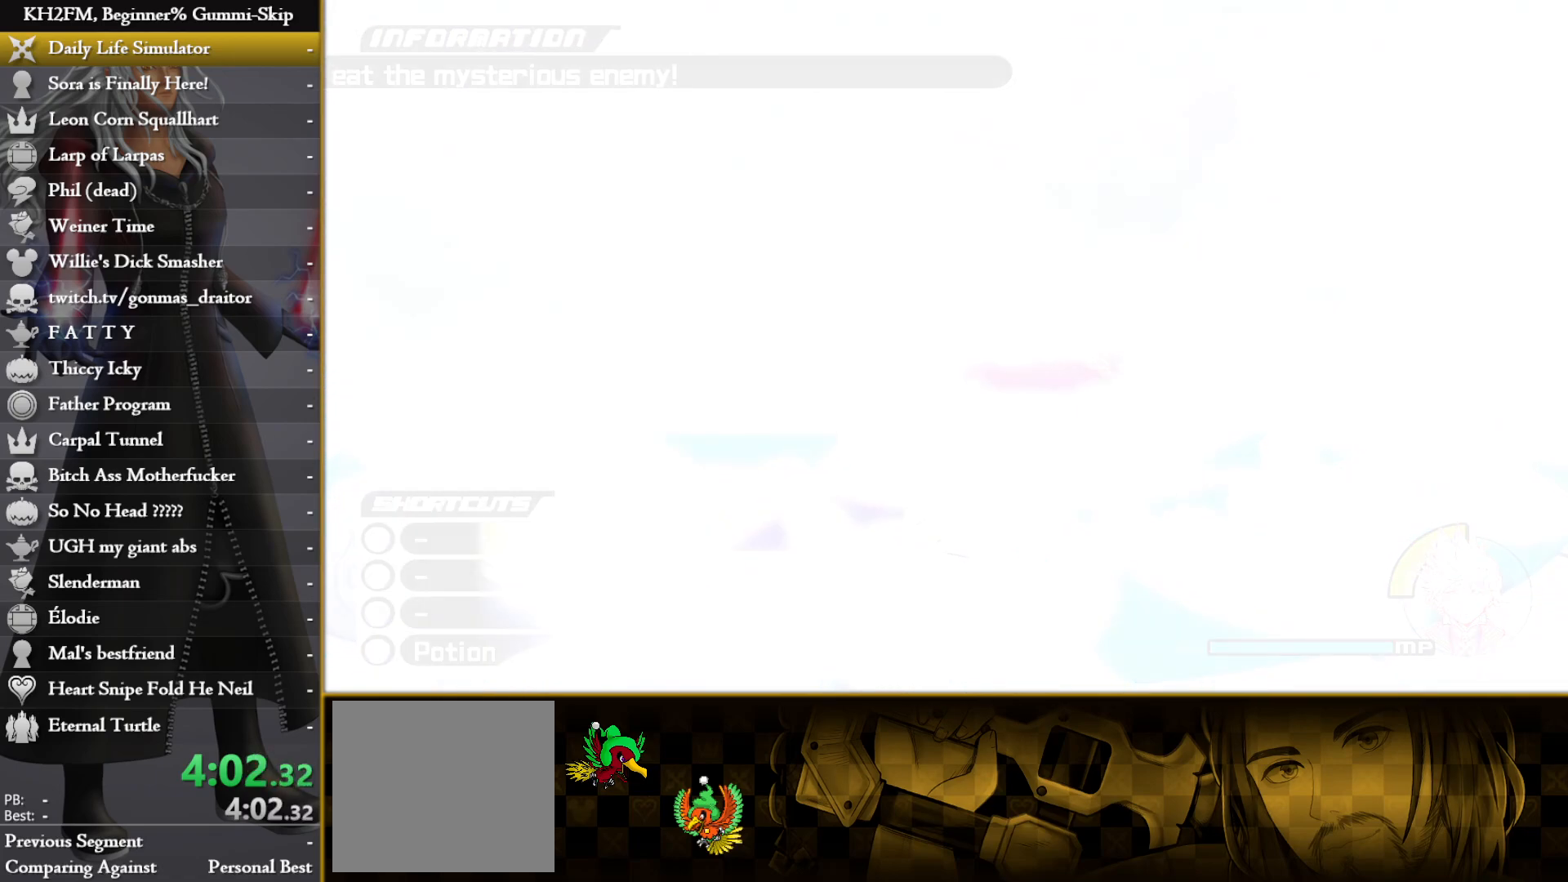
{"buttons": ["L1", "DPAD_UP", "DPAD_RIGHT"], "left_stick": "center", "right_stick": "center"}
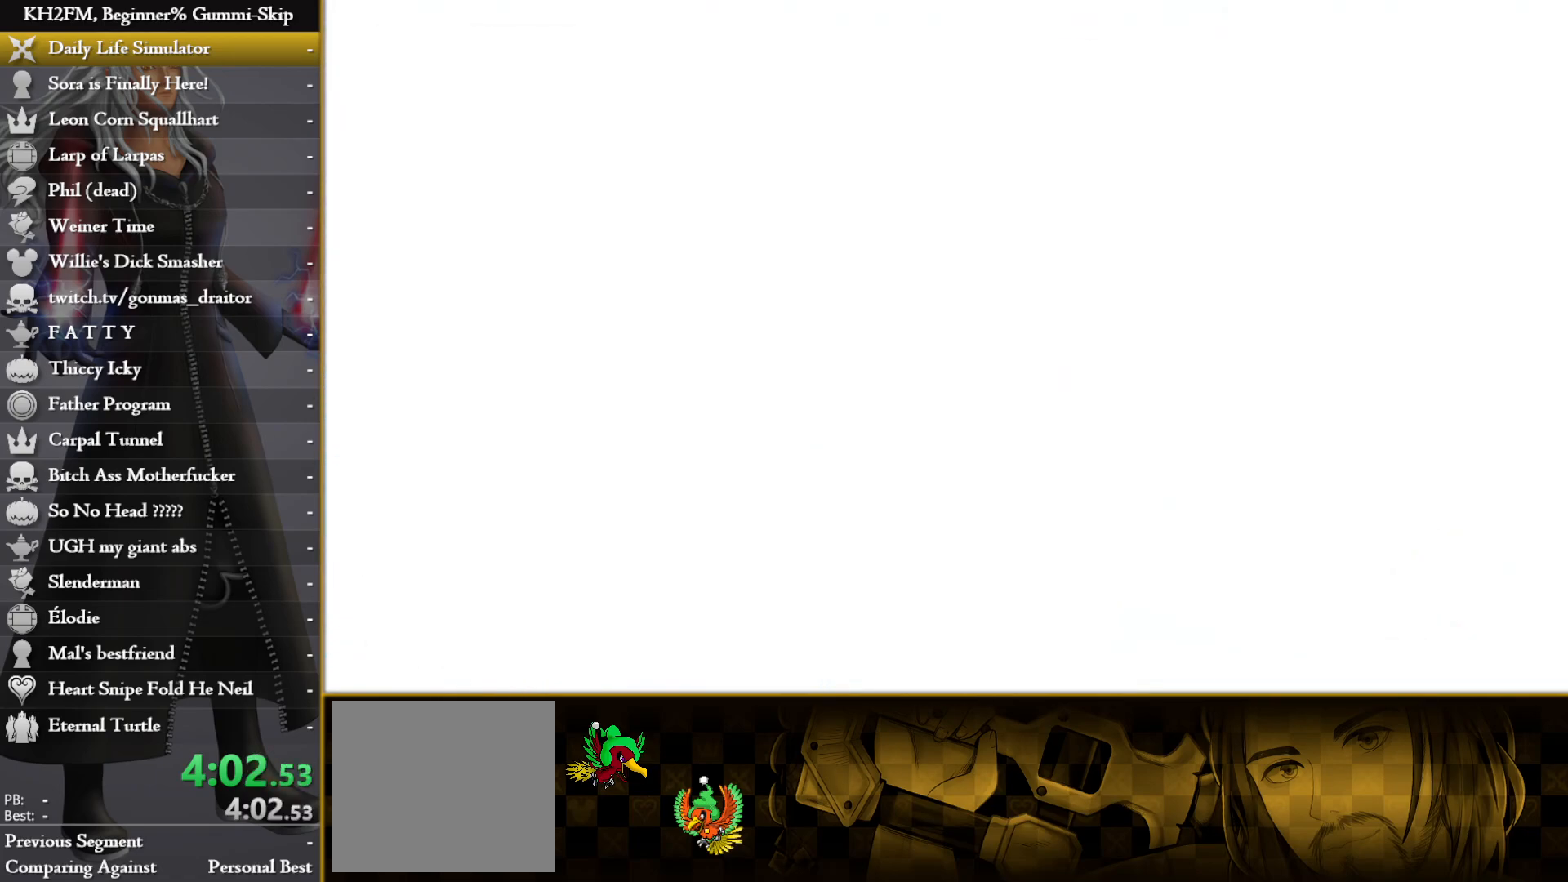
{"buttons": ["L2", "DPAD_RIGHT"], "left_stick": "center", "right_stick": "center"}
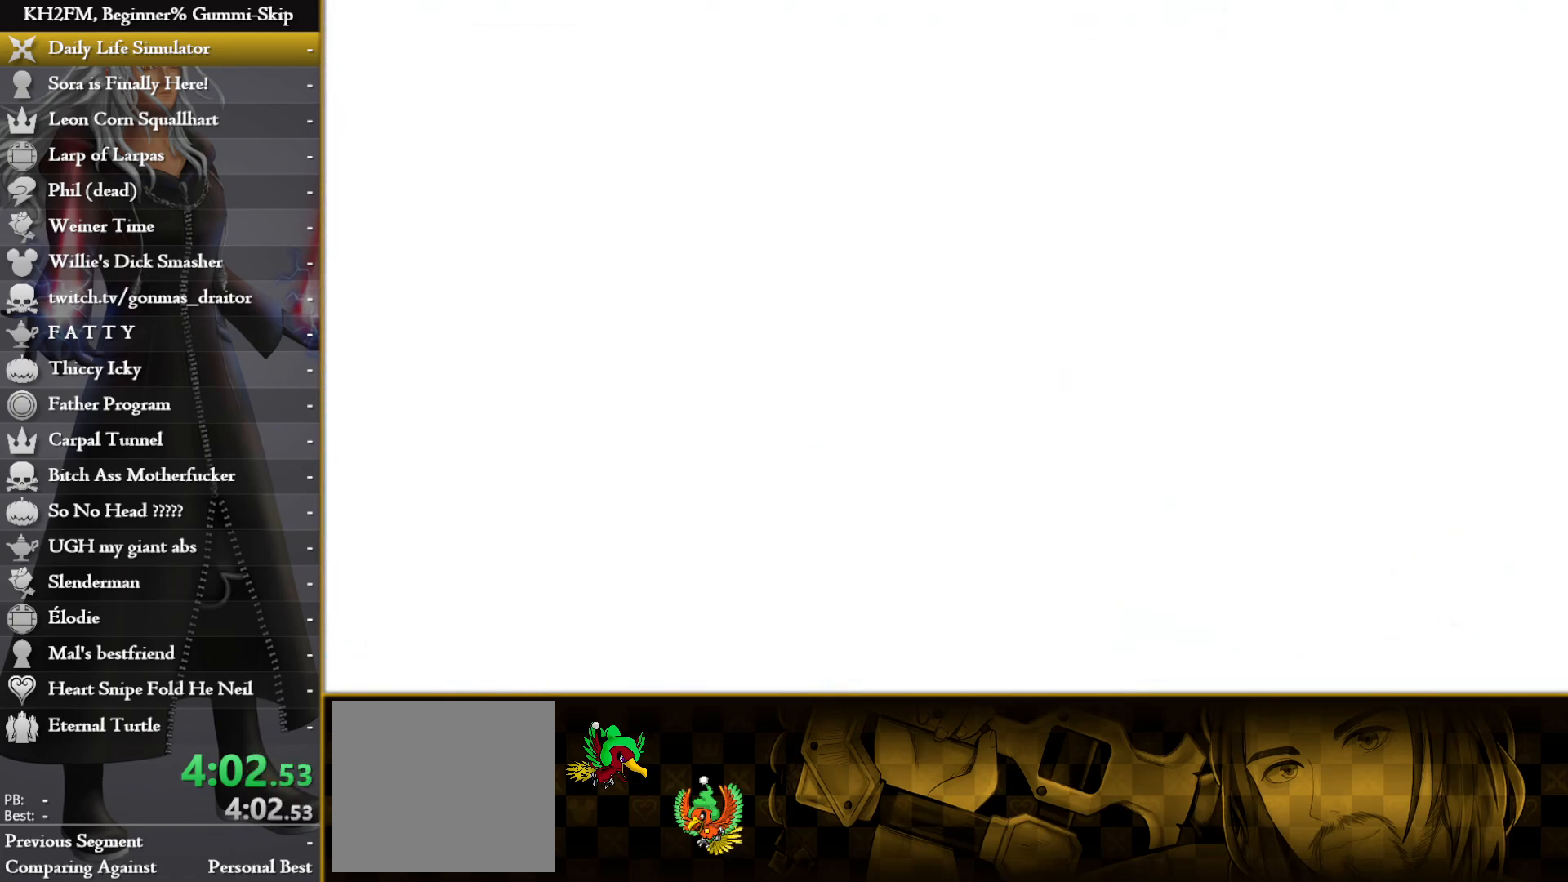
{"buttons": [], "left_stick": "center", "right_stick": "center", "events": [[17, "DPAD_RIGHT", "up"], [33, "DPAD_DOWN", "down"], [33, "left_stick", "down"], [50, "DPAD_DOWN", "up"], [50, "L2", "up"], [117, "left_stick", "center"]]}
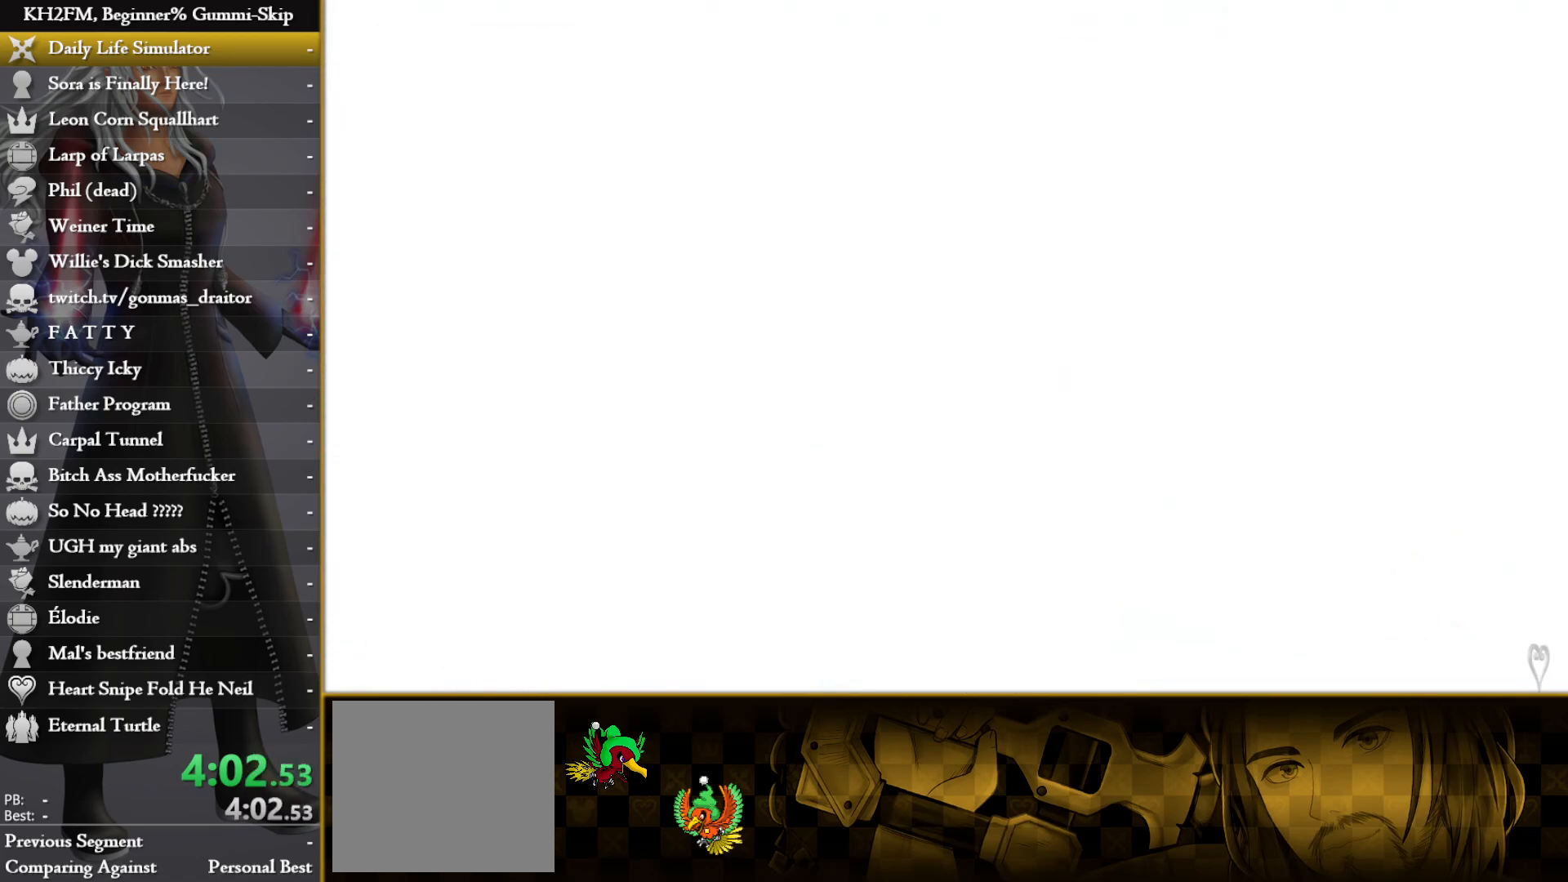
{"buttons": ["DPAD_DOWN", "DPAD_LEFT"], "left_stick": "center", "right_stick": "center", "events": [[417, "DPAD_DOWN", "down"], [433, "DPAD_LEFT", "down"], [450, "DPAD_LEFT", "up"], [467, "DPAD_LEFT", "down"]]}
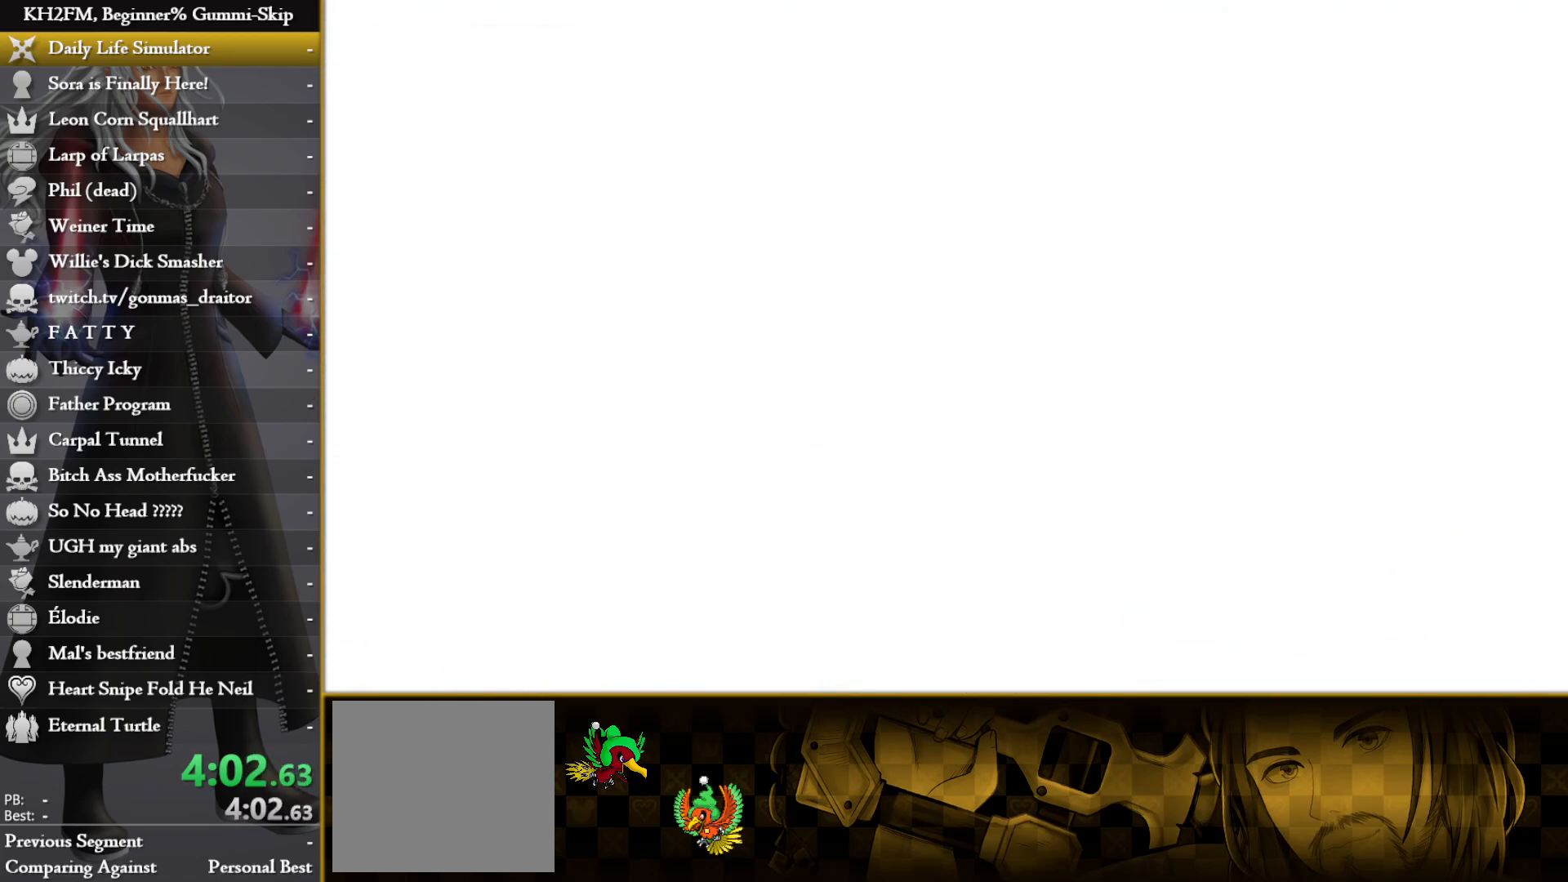
{"buttons": ["DPAD_DOWN"], "left_stick": "center", "right_stick": "center", "events": [[83, "DPAD_LEFT", "up"], [100, "DPAD_RIGHT", "down"], [150, "DPAD_DOWN", "up"], [167, "left_stick", "right"], [217, "DPAD_RIGHT", "up"], [317, "DPAD_RIGHT", "down"], [317, "left_stick", "center"], [367, "DPAD_DOWN", "down"], [483, "DPAD_RIGHT", "up"]]}
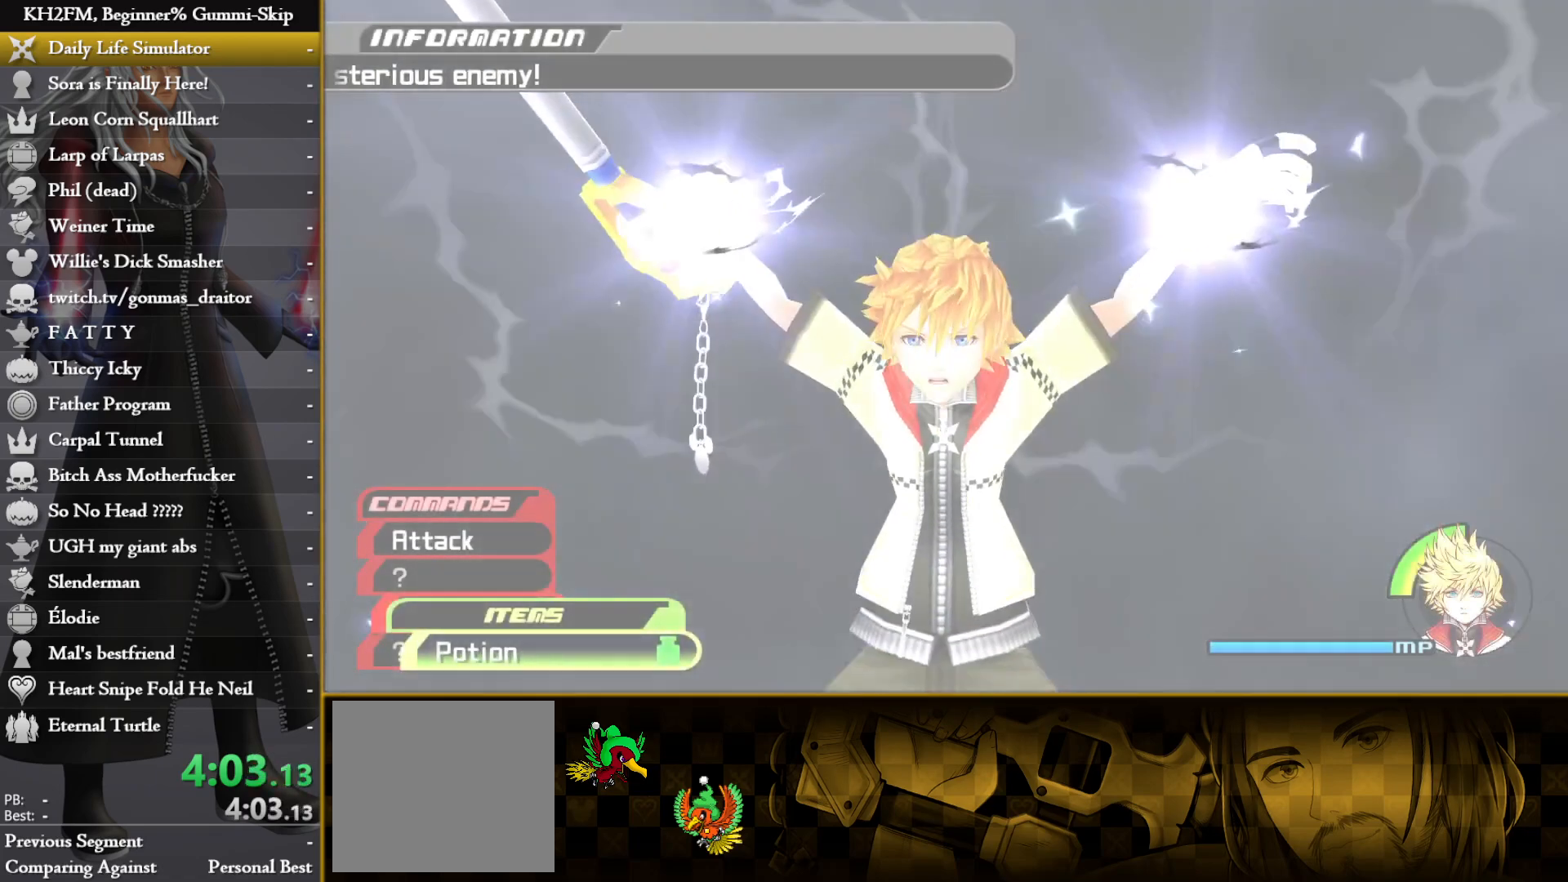
{"buttons": ["DPAD_DOWN", "DPAD_RIGHT"], "left_stick": "center", "right_stick": "center", "events": [[150, "DPAD_RIGHT", "down"], [167, "DPAD_DOWN", "up"], [250, "DPAD_RIGHT", "up"], [433, "DPAD_RIGHT", "down"], [483, "DPAD_DOWN", "down"]]}
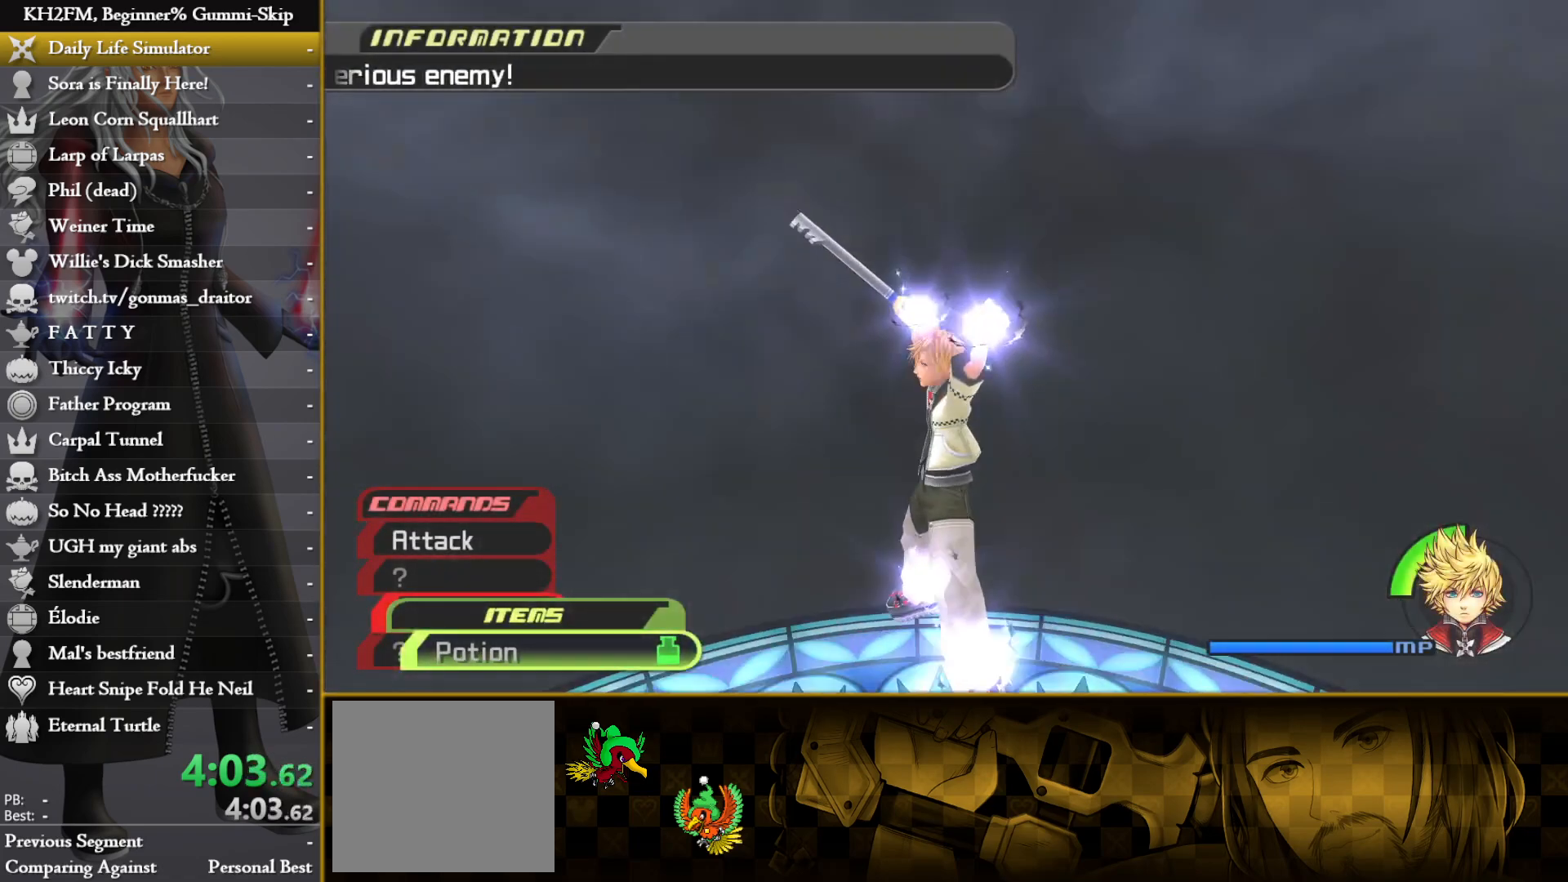
{"buttons": ["DPAD_UP"], "left_stick": "center", "right_stick": "center", "events": [[50, "DPAD_RIGHT", "up"], [67, "DPAD_RIGHT", "down"], [100, "DPAD_RIGHT", "up"], [133, "DPAD_RIGHT", "down"], [317, "DPAD_DOWN", "up"], [383, "DPAD_RIGHT", "up"], [383, "DPAD_UP", "down"], [450, "DPAD_LEFT", "down"], [500, "DPAD_LEFT", "up"]]}
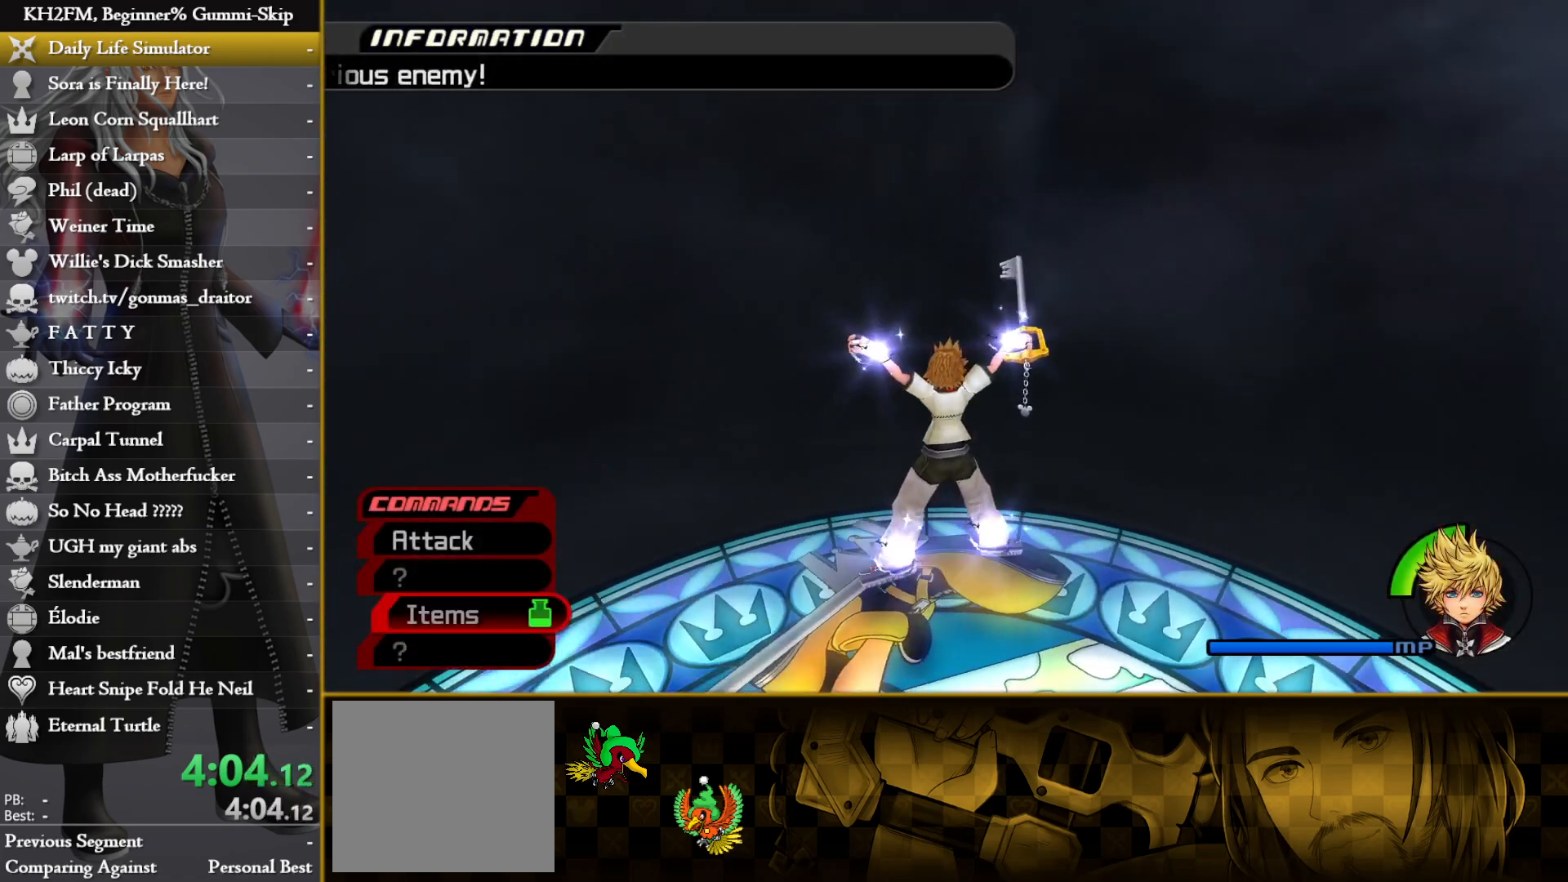
{"buttons": ["L1", "L2", "DPAD_UP", "DPAD_LEFT"], "left_stick": "center", "right_stick": "center"}
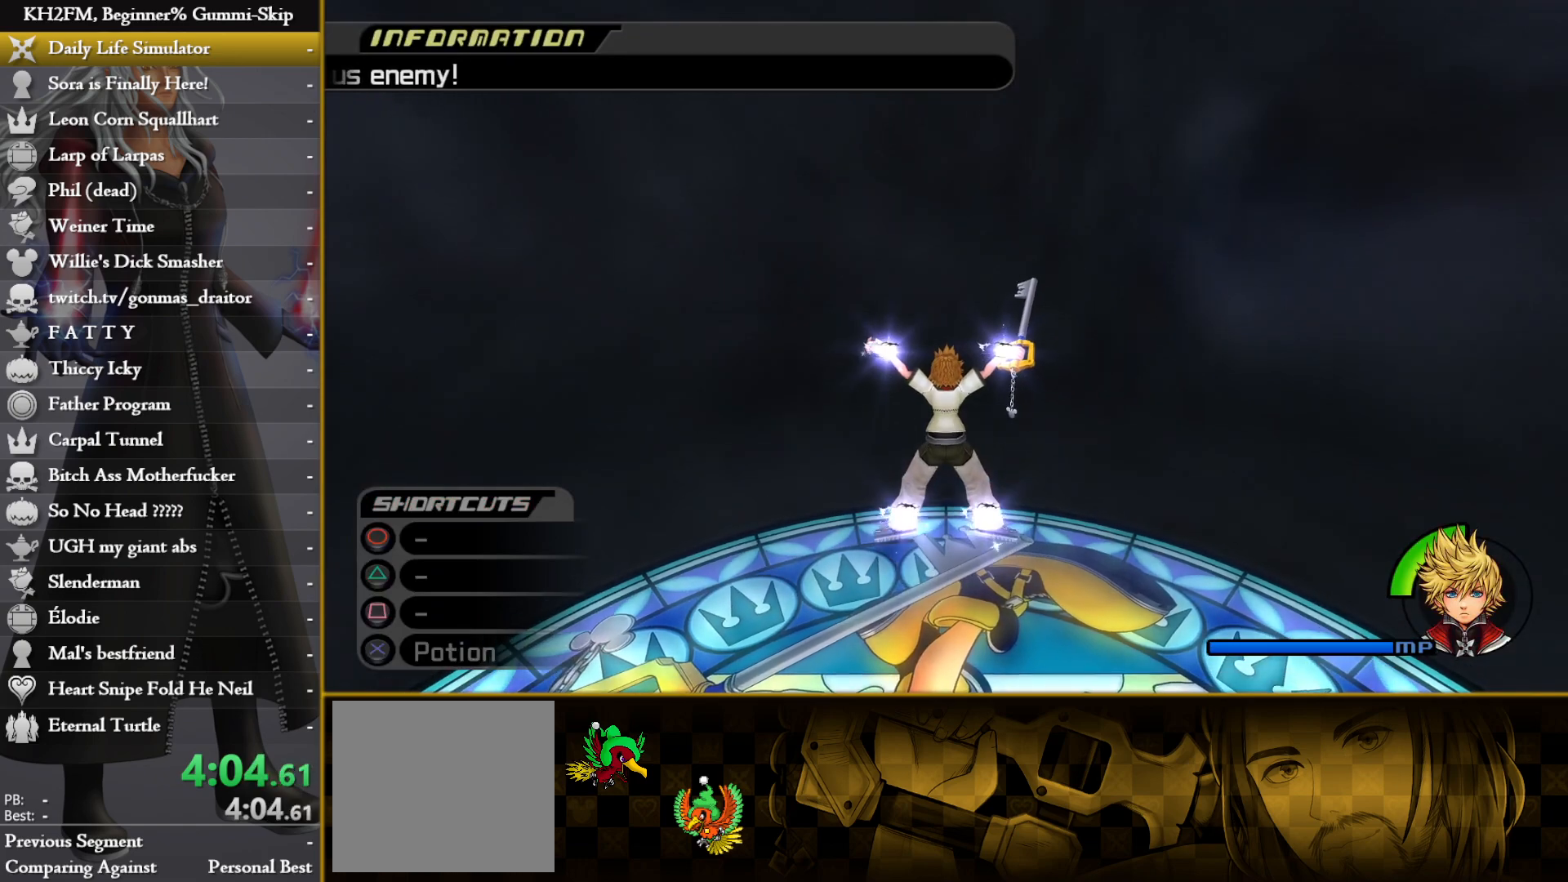
{"buttons": ["L1", "L2", "DPAD_UP", "DPAD_LEFT"], "left_stick": "center", "right_stick": "center"}
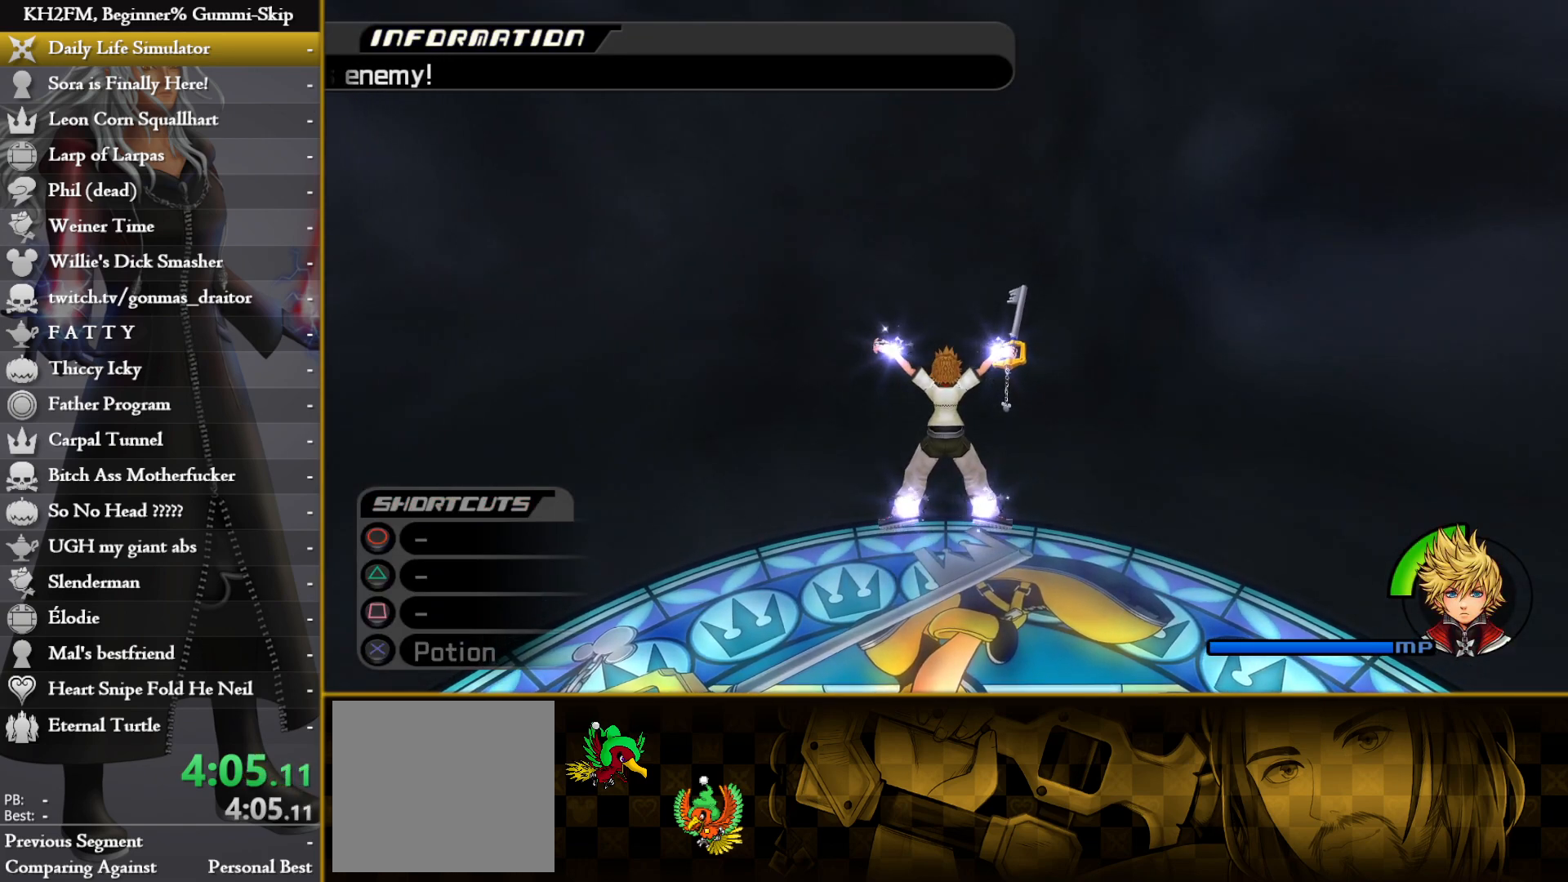
{"buttons": [], "left_stick": "center", "right_stick": "center", "events": [[33, "L2", "up"], [50, "DPAD_UP", "up"], [83, "DPAD_LEFT", "up"], [100, "L1", "up"]]}
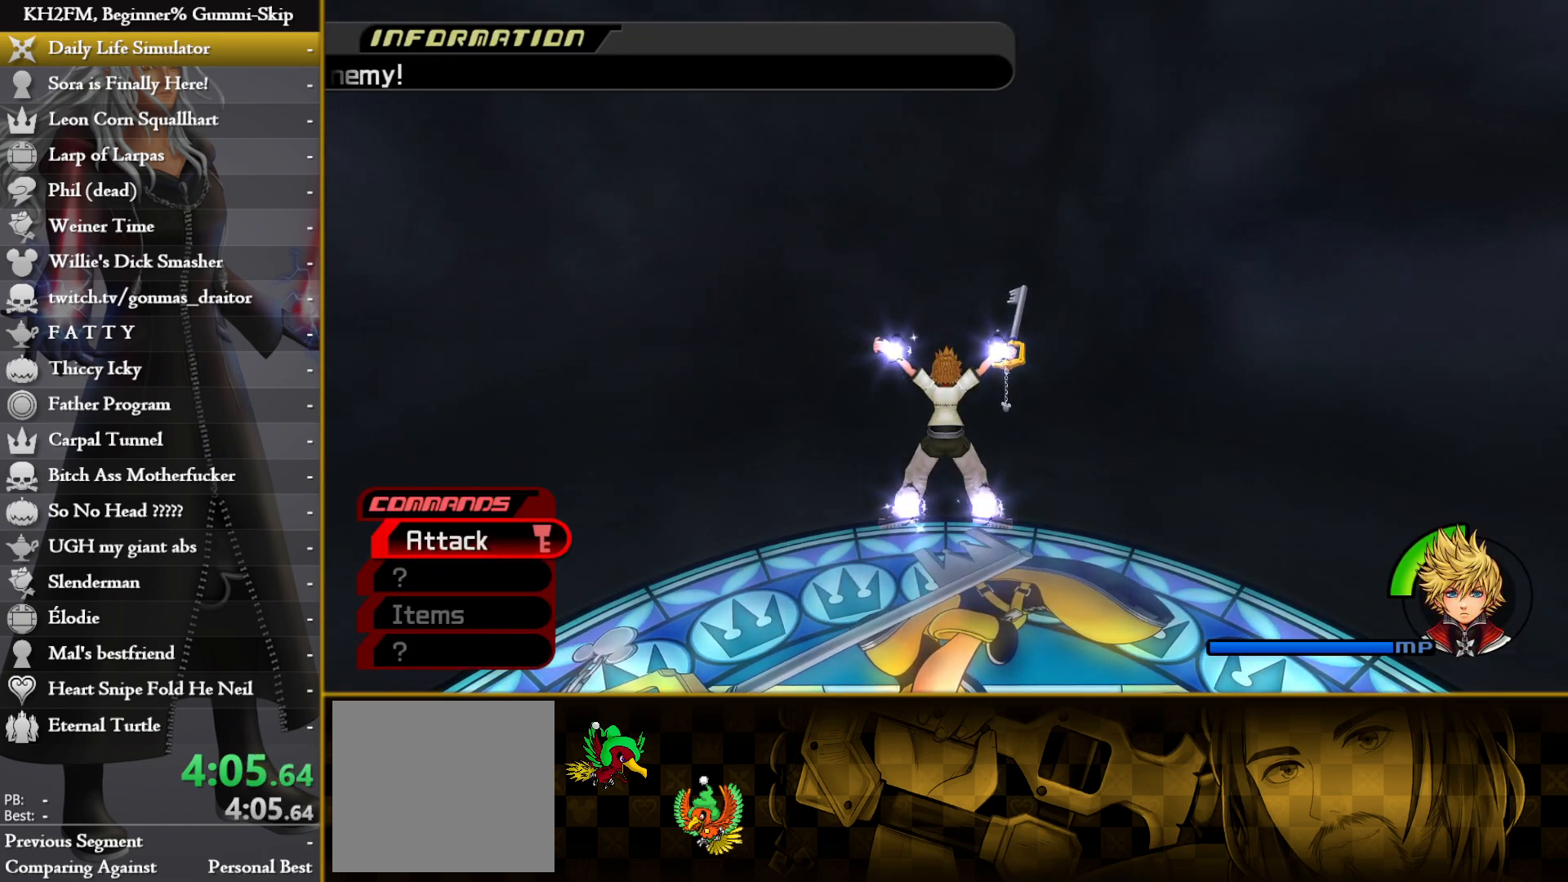
{"buttons": [], "left_stick": "center", "right_stick": "center", "events": []}
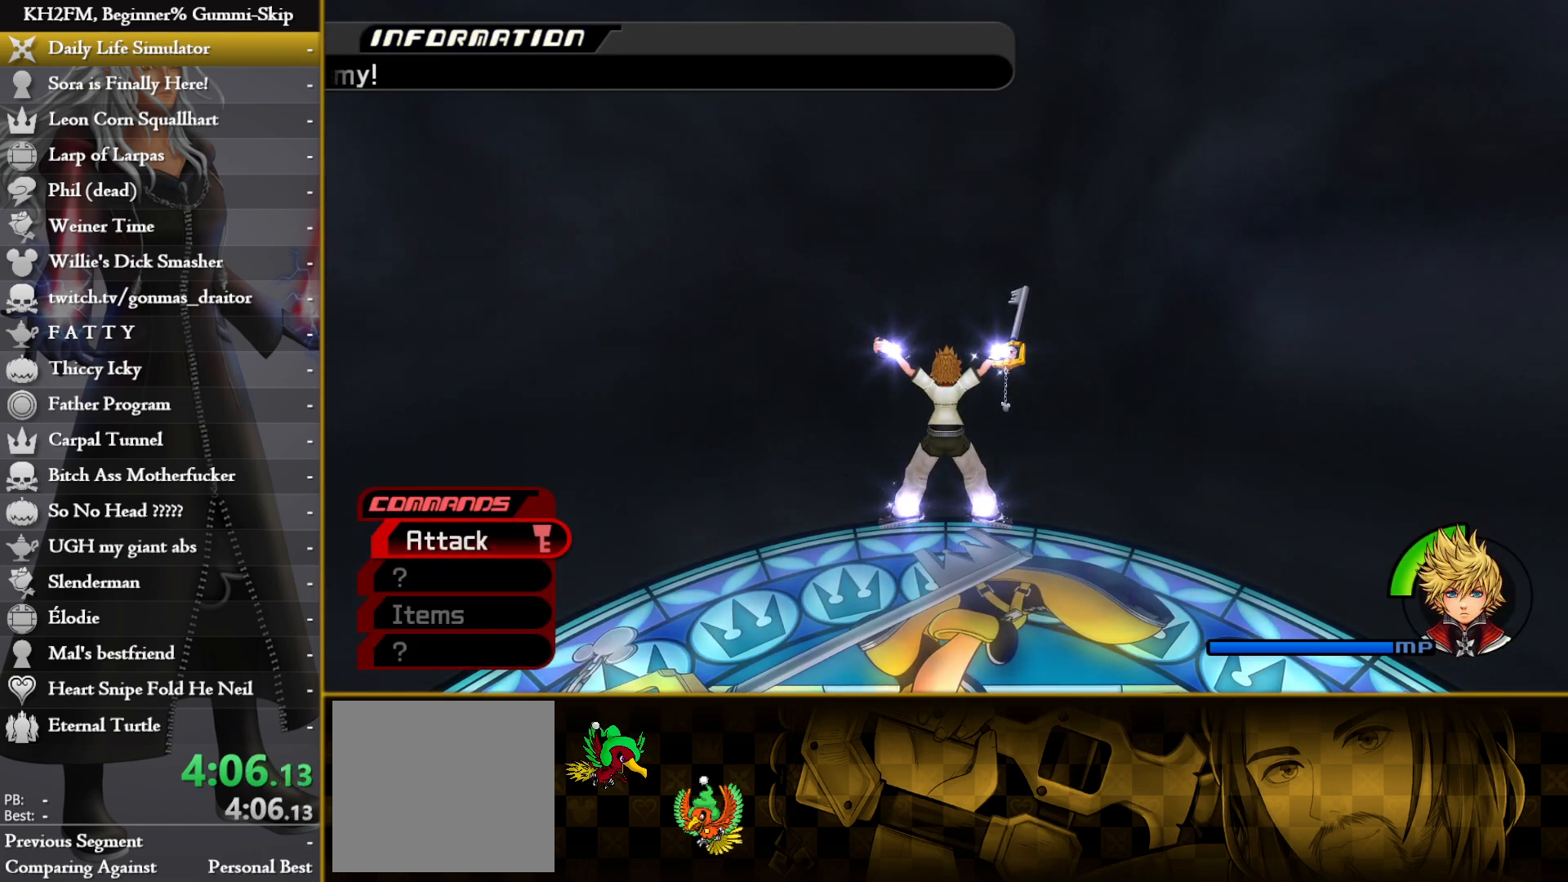
{"buttons": ["DPAD_DOWN", "DPAD_RIGHT"], "left_stick": "center", "right_stick": "center", "events": [[433, "DPAD_RIGHT", "down"], [483, "DPAD_DOWN", "down"]]}
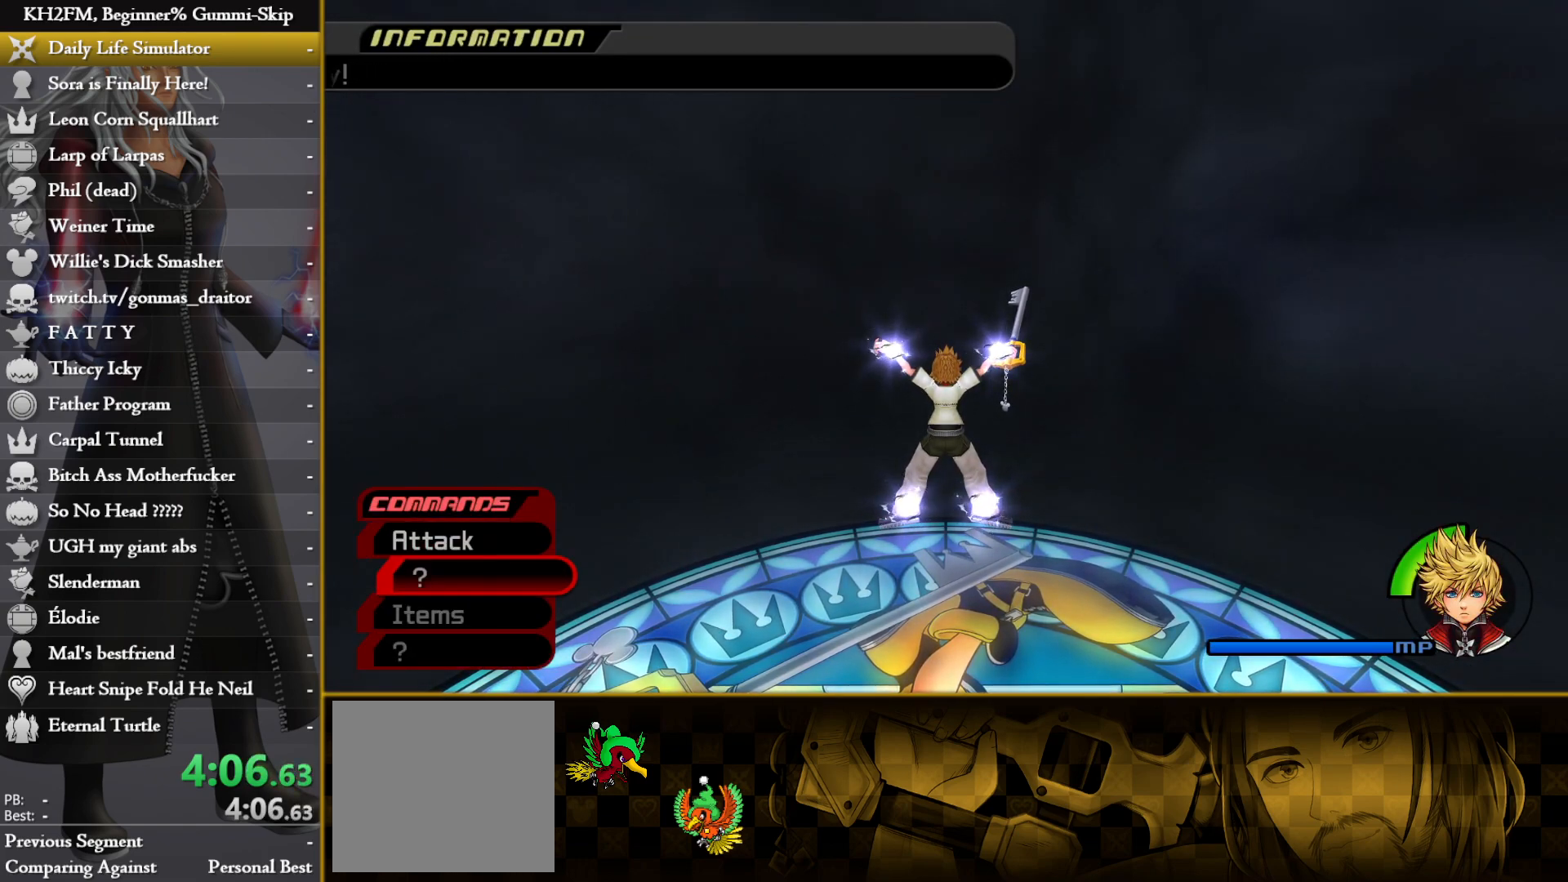
{"buttons": ["L1", "L2", "DPAD_UP", "DPAD_RIGHT"], "left_stick": "center", "right_stick": "center", "events": [[67, "DPAD_DOWN", "up"], [83, "DPAD_UP", "down"], [100, "DPAD_RIGHT", "up"], [100, "L2", "down"], [300, "DPAD_RIGHT", "down"], [300, "DPAD_UP", "up"], [317, "DPAD_DOWN", "down"], [350, "L2", "up"], [383, "L1", "down"], [417, "L2", "down"], [433, "DPAD_DOWN", "up"], [500, "DPAD_UP", "down"]]}
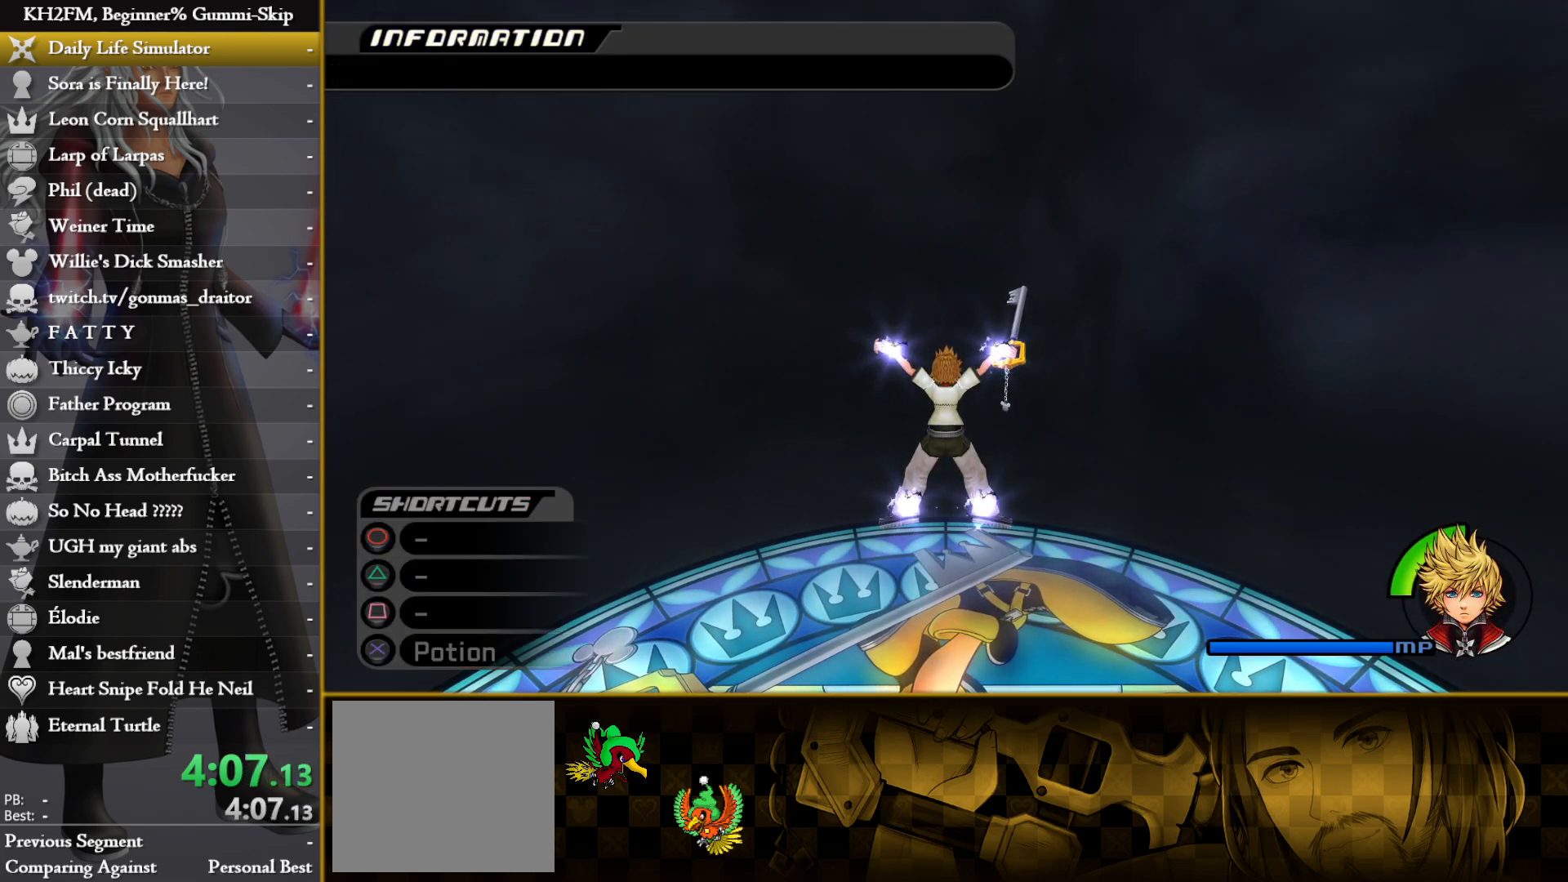
{"buttons": ["L1", "L2", "DPAD_UP"], "left_stick": "center", "right_stick": "center"}
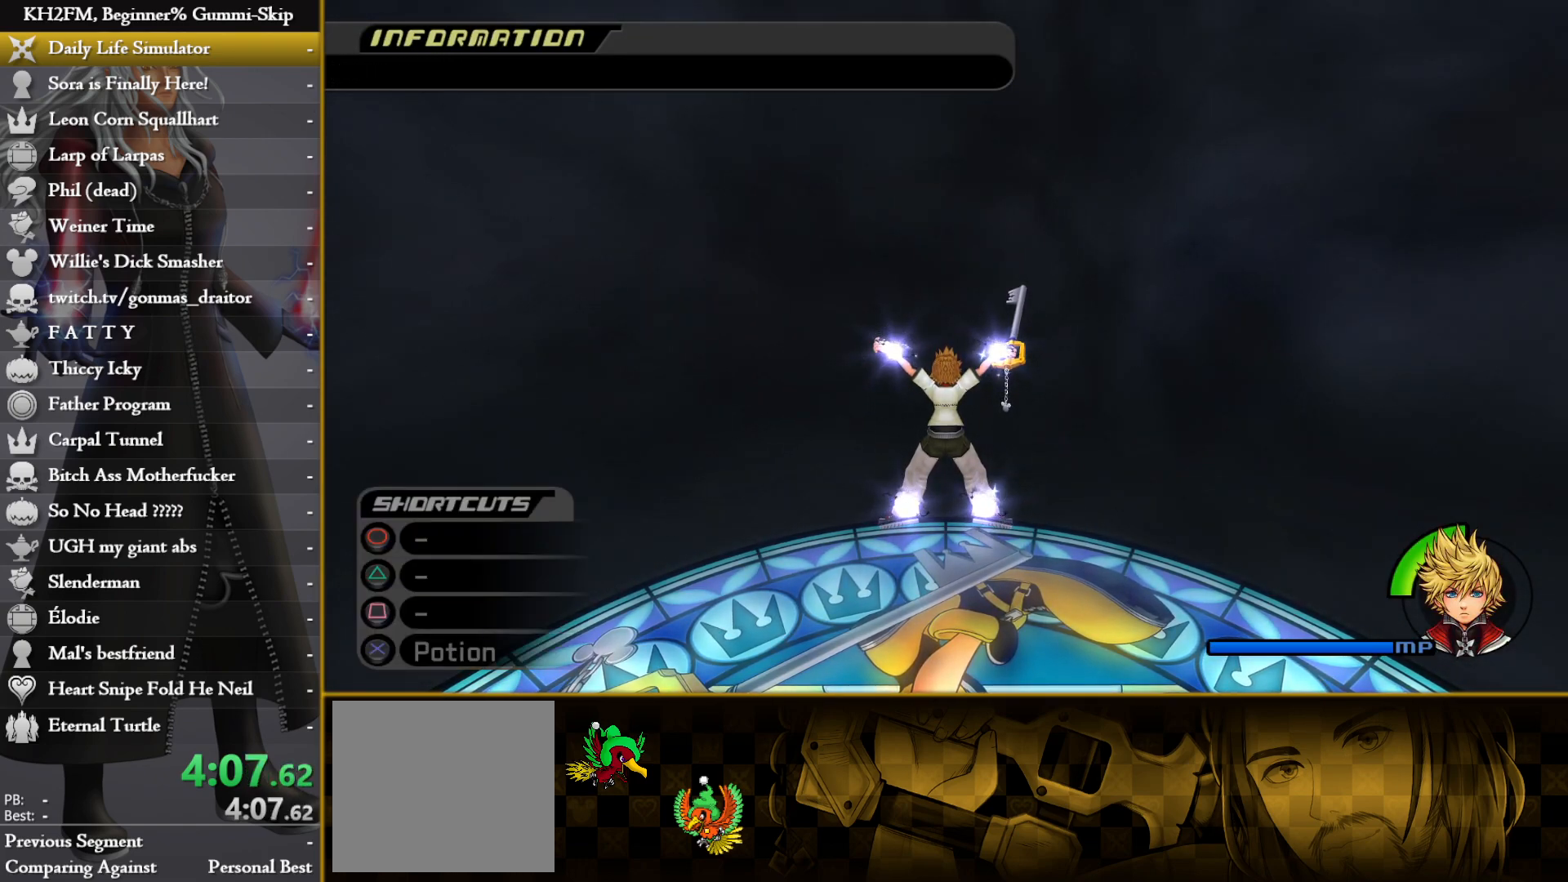
{"buttons": ["DPAD_UP", "DPAD_LEFT"], "left_stick": "center", "right_stick": "center", "events": [[50, "L1", "up"], [67, "DPAD_LEFT", "down"], [67, "DPAD_UP", "up"], [100, "DPAD_LEFT", "up"], [233, "L2", "up"], [400, "DPAD_RIGHT", "down"], [433, "DPAD_UP", "down"], [467, "DPAD_RIGHT", "up"], [500, "DPAD_LEFT", "down"]]}
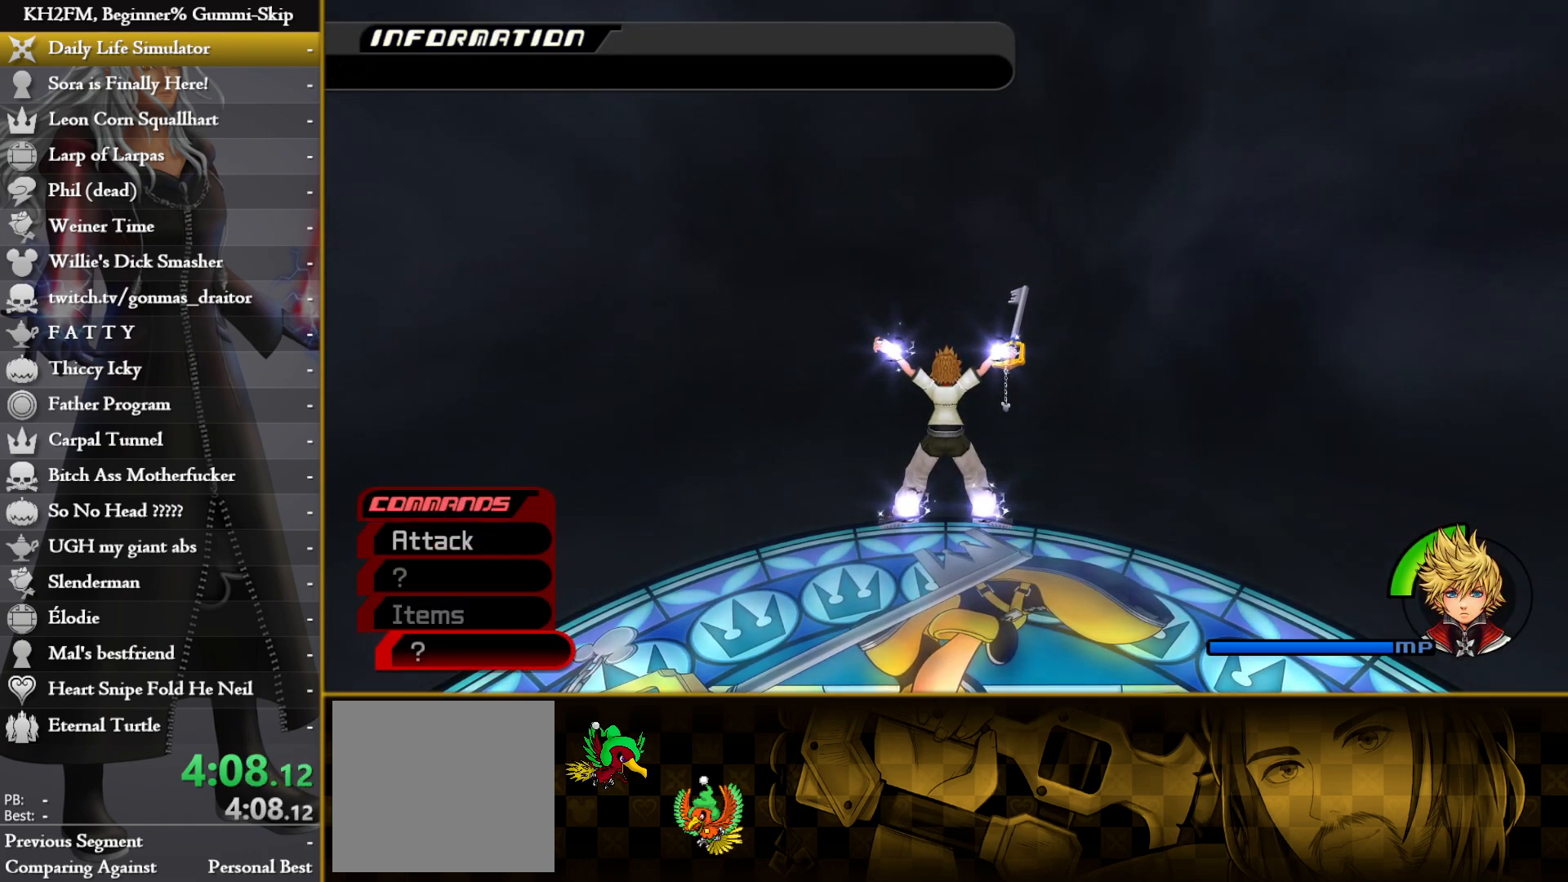
{"buttons": [], "left_stick": "center", "right_stick": "center", "events": [[83, "DPAD_UP", "up"], [100, "left_stick", "up-left"], [133, "DPAD_LEFT", "up"], [267, "left_stick", "center"]]}
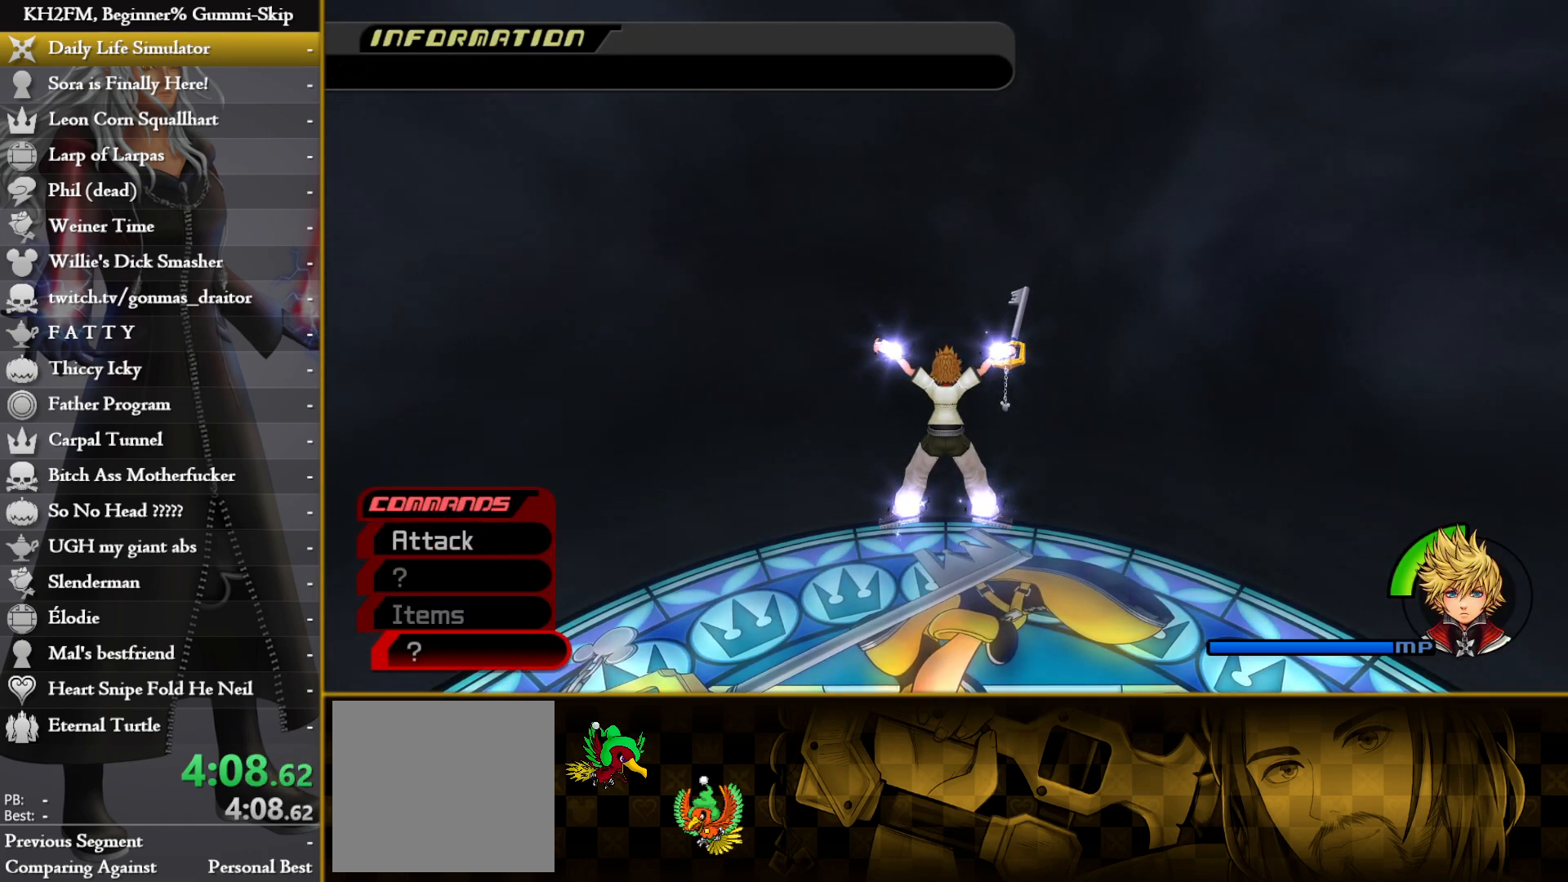
{"buttons": ["DPAD_DOWN"], "left_stick": "center", "right_stick": "center", "events": [[317, "DPAD_DOWN", "down"]]}
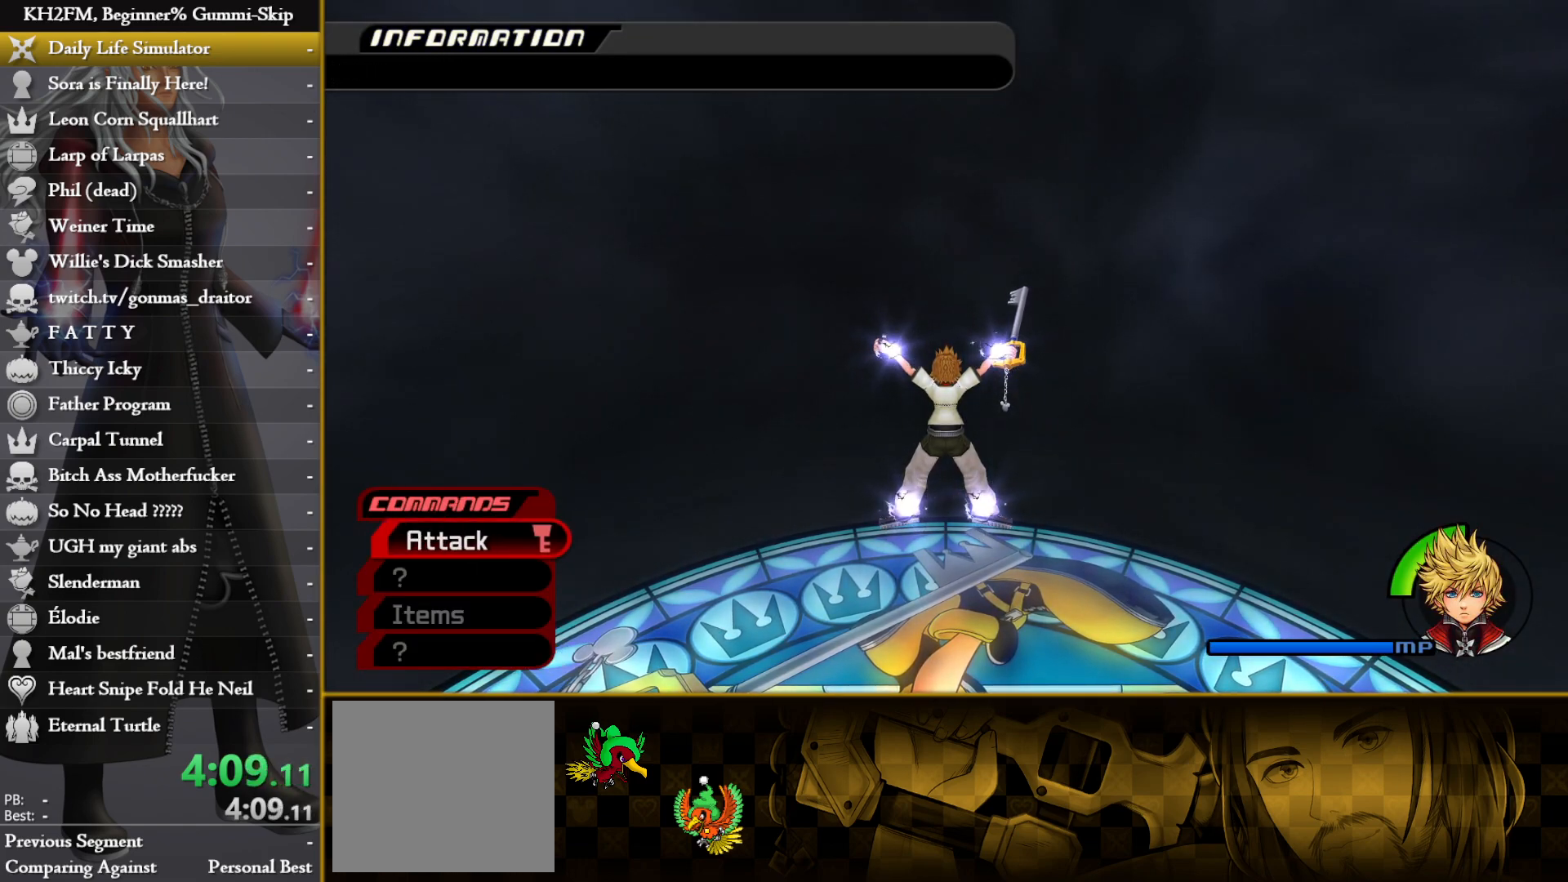
{"buttons": ["DPAD_RIGHT", "TOUCHPAD"], "left_stick": "center", "right_stick": "center", "events": [[83, "DPAD_RIGHT", "down"], [250, "DPAD_RIGHT", "up"], [350, "DPAD_RIGHT", "down"], [400, "DPAD_DOWN", "up"], [433, "TOUCHPAD", "down"], [433, "left_stick", "right"], [500, "left_stick", "center"]]}
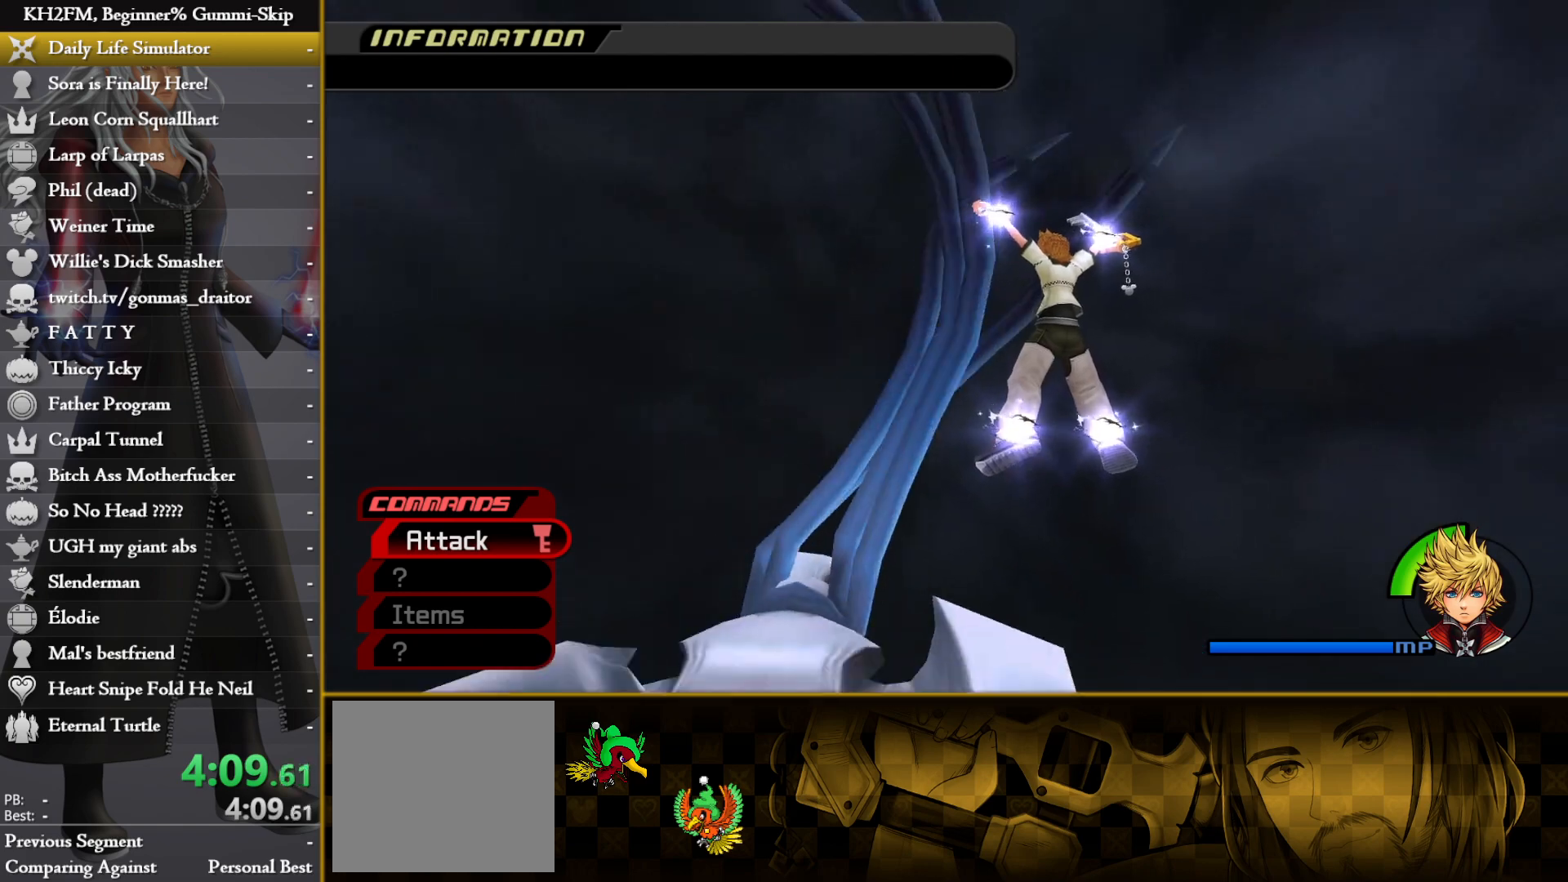
{"buttons": [], "left_stick": "center", "right_stick": "center", "events": [[33, "DPAD_UP", "down"], [50, "DPAD_UP", "up"], [50, "TOUCHPAD", "up"], [83, "DPAD_RIGHT", "up"], [83, "DPAD_UP", "down"], [117, "DPAD_LEFT", "down"], [150, "DPAD_UP", "up"], [183, "DPAD_LEFT", "up"]]}
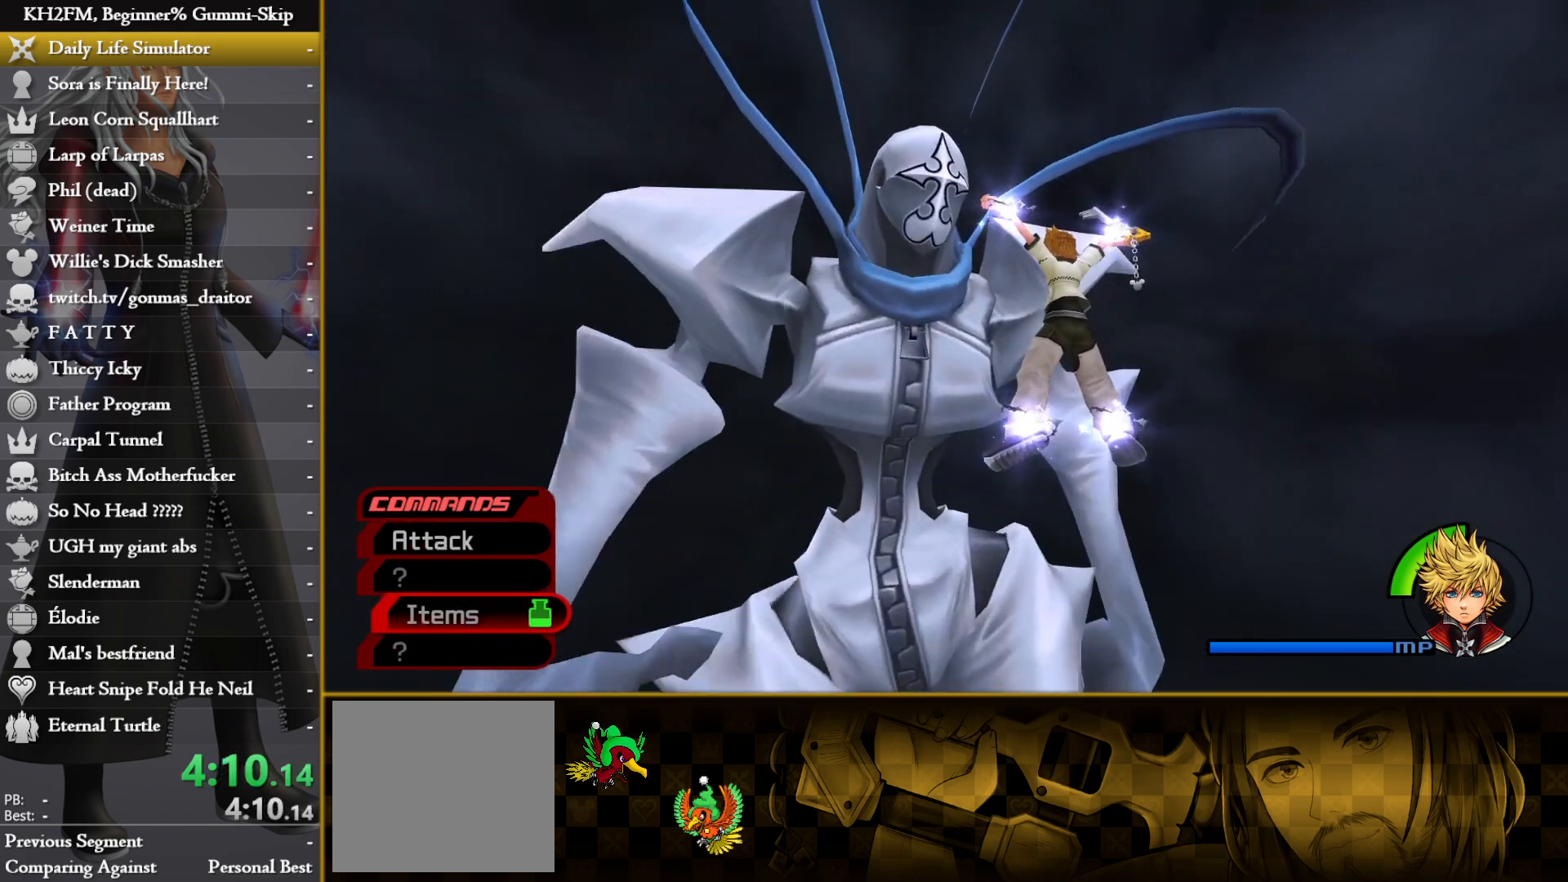
{"buttons": [], "left_stick": "center", "right_stick": "center", "events": []}
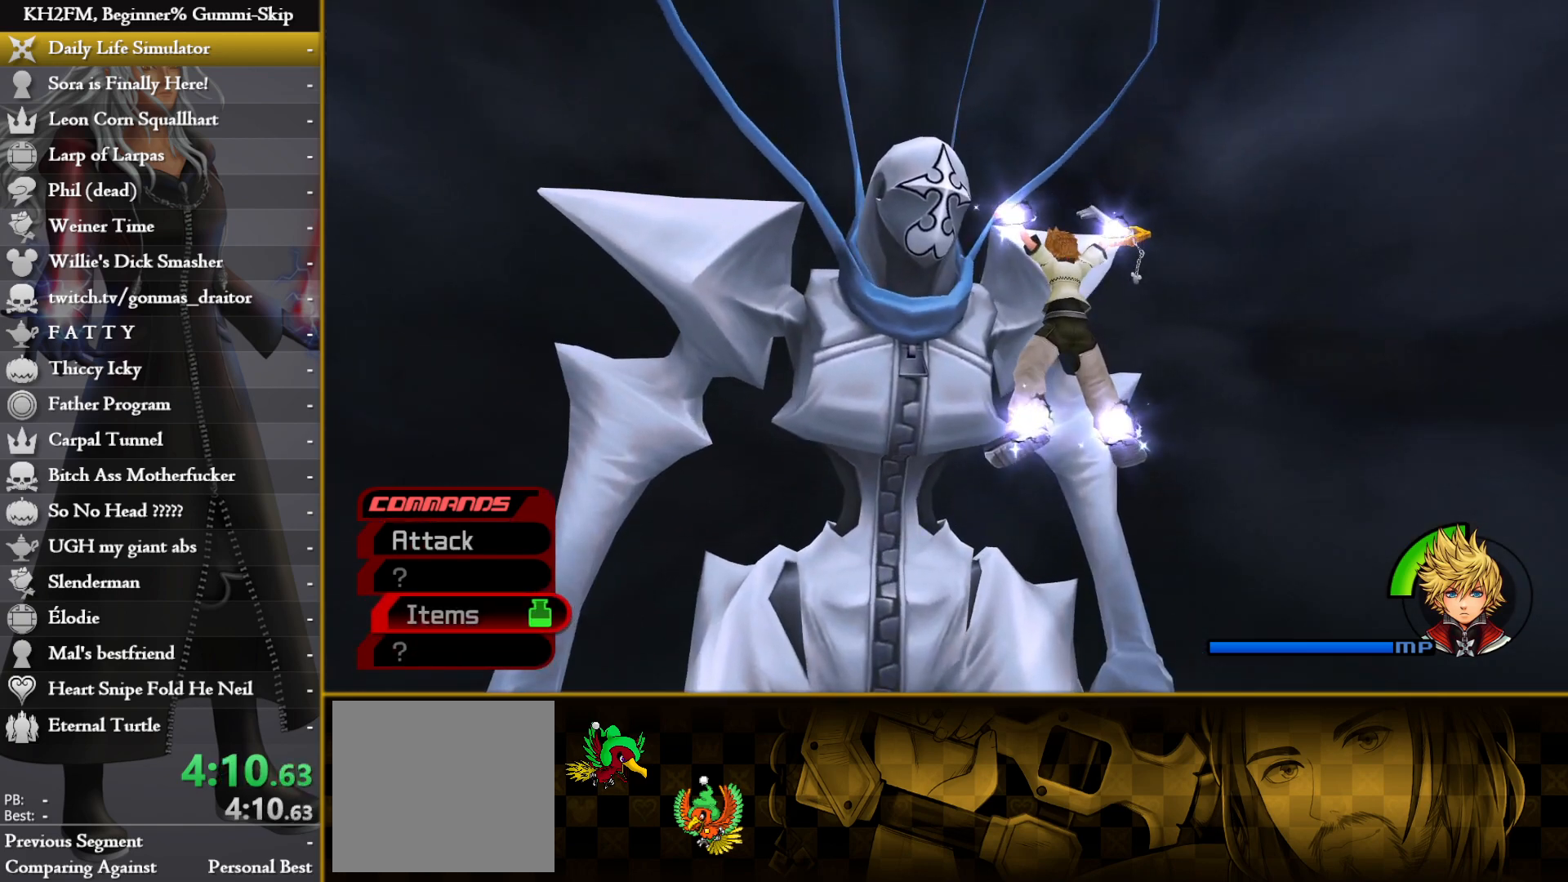
{"buttons": [], "left_stick": "center", "right_stick": "center", "events": []}
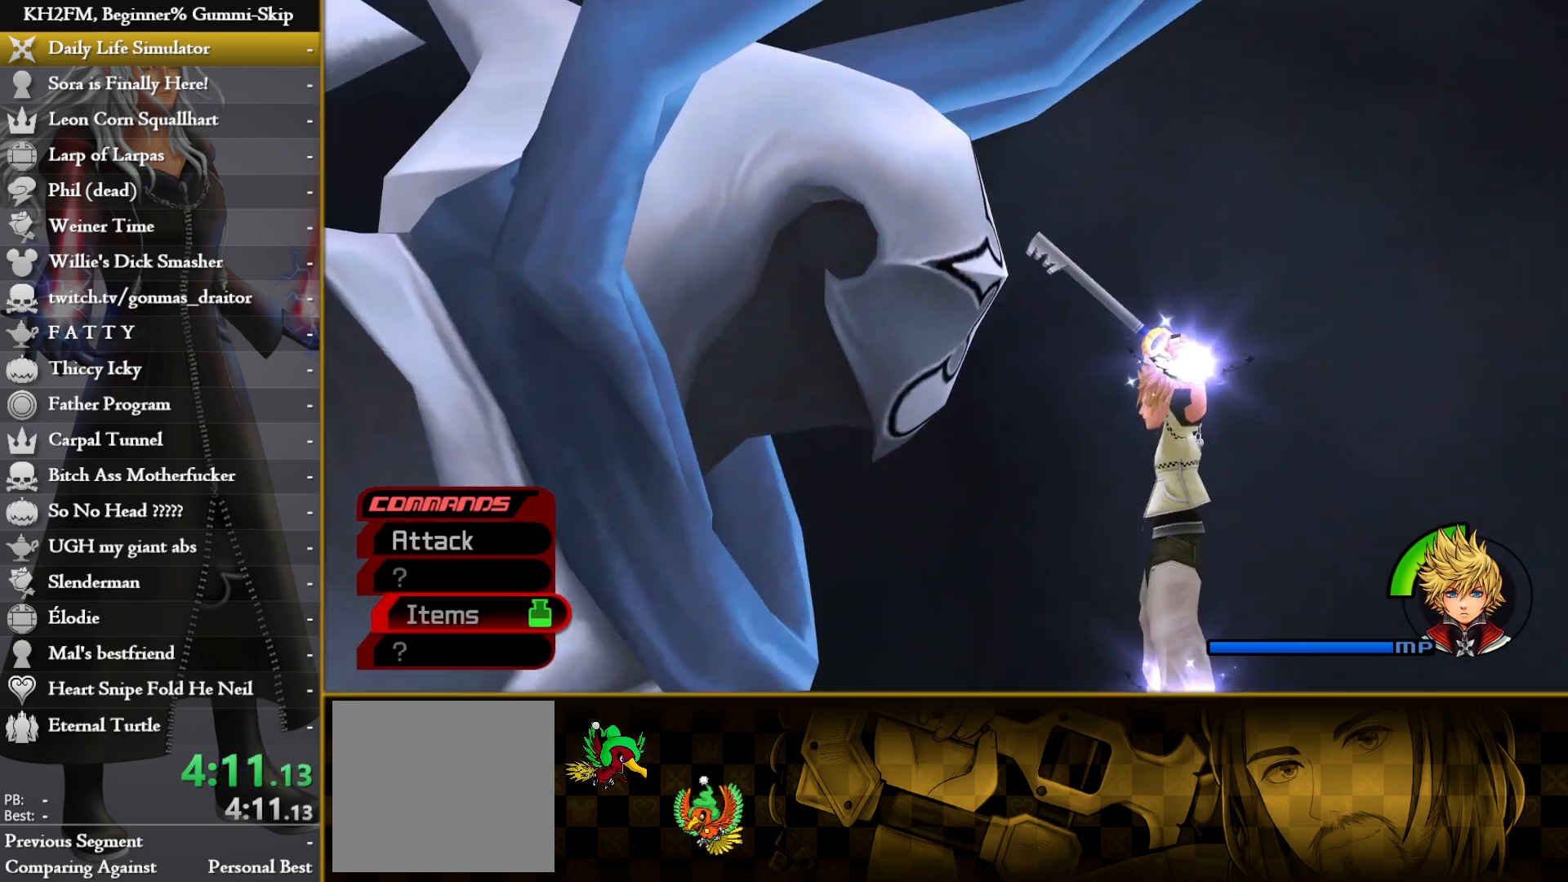
{"buttons": ["TRIANGLE"], "left_stick": "center", "right_stick": "center"}